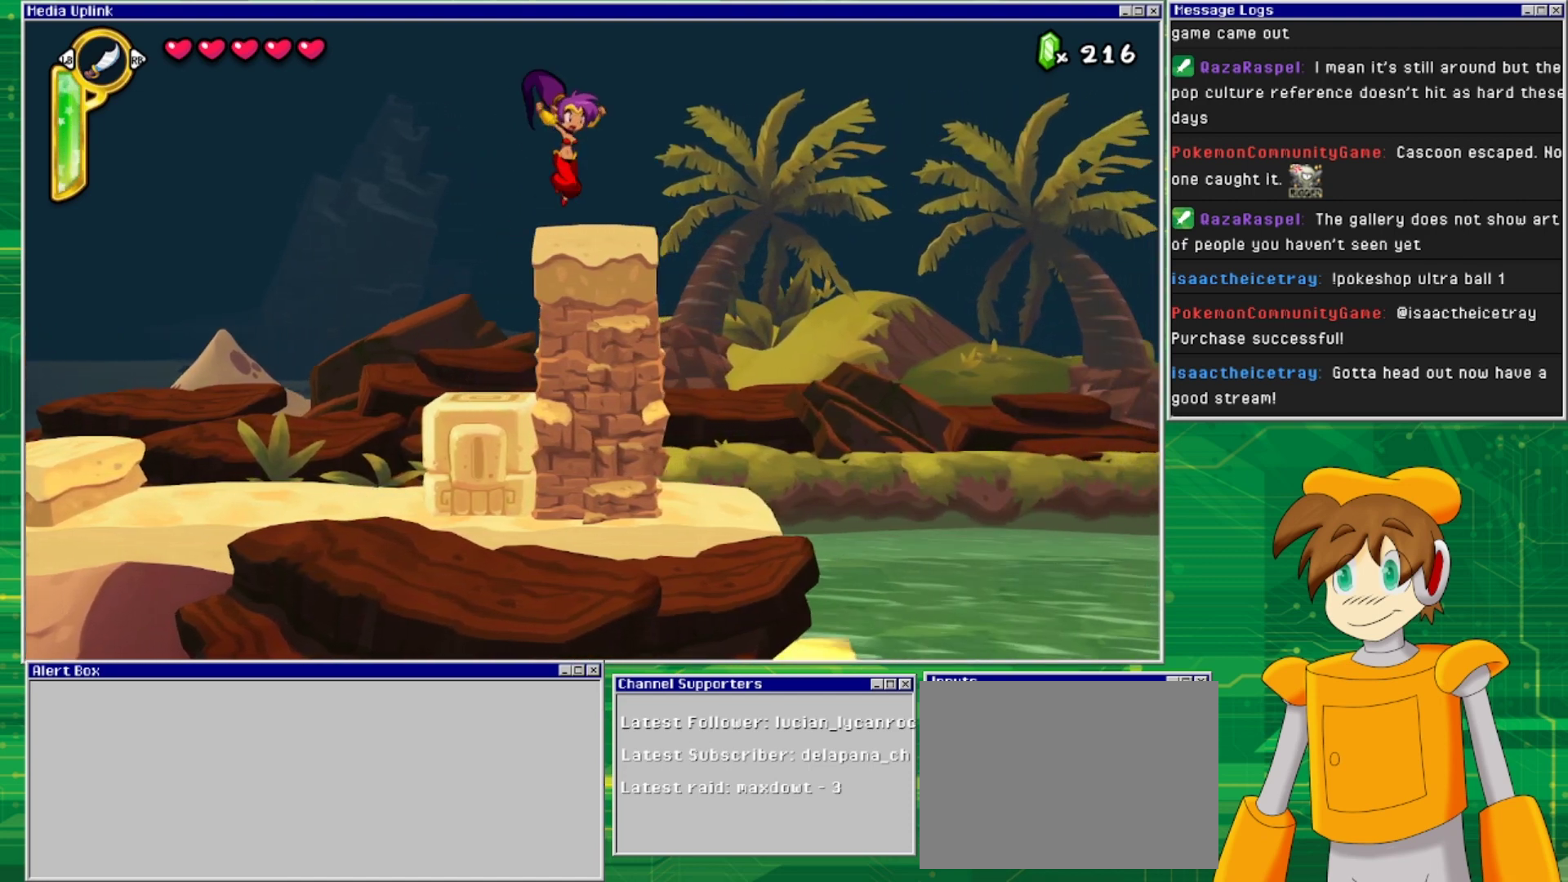
Gameplay with a controller (PlayStation layout); each line is a JSON object with the inputs held at the frame after it. "events" lists button and stick changes between this image and that frame as [ms after this image, input, new state], when the widget could be followed in between. Not read: L2 L3 R1 R2 R3 left_stick right_stick.
{"buttons": [], "events": [[33, "CROSS", "up"], [433, "DPAD_RIGHT", "up"]]}
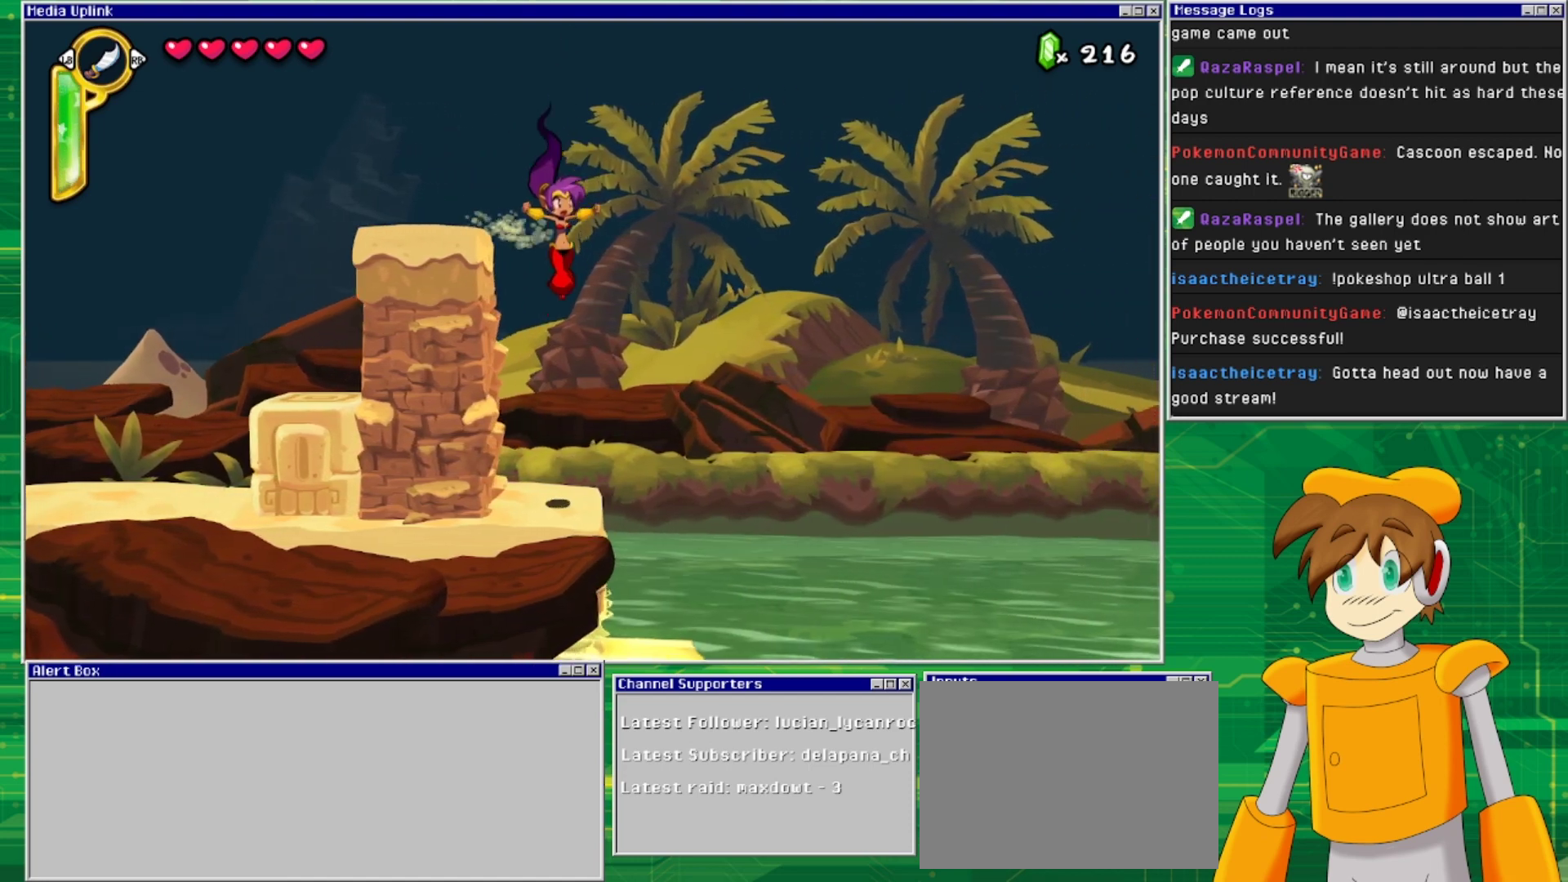
{"buttons": [], "events": [[333, "TRIANGLE", "down"], [500, "TRIANGLE", "up"]]}
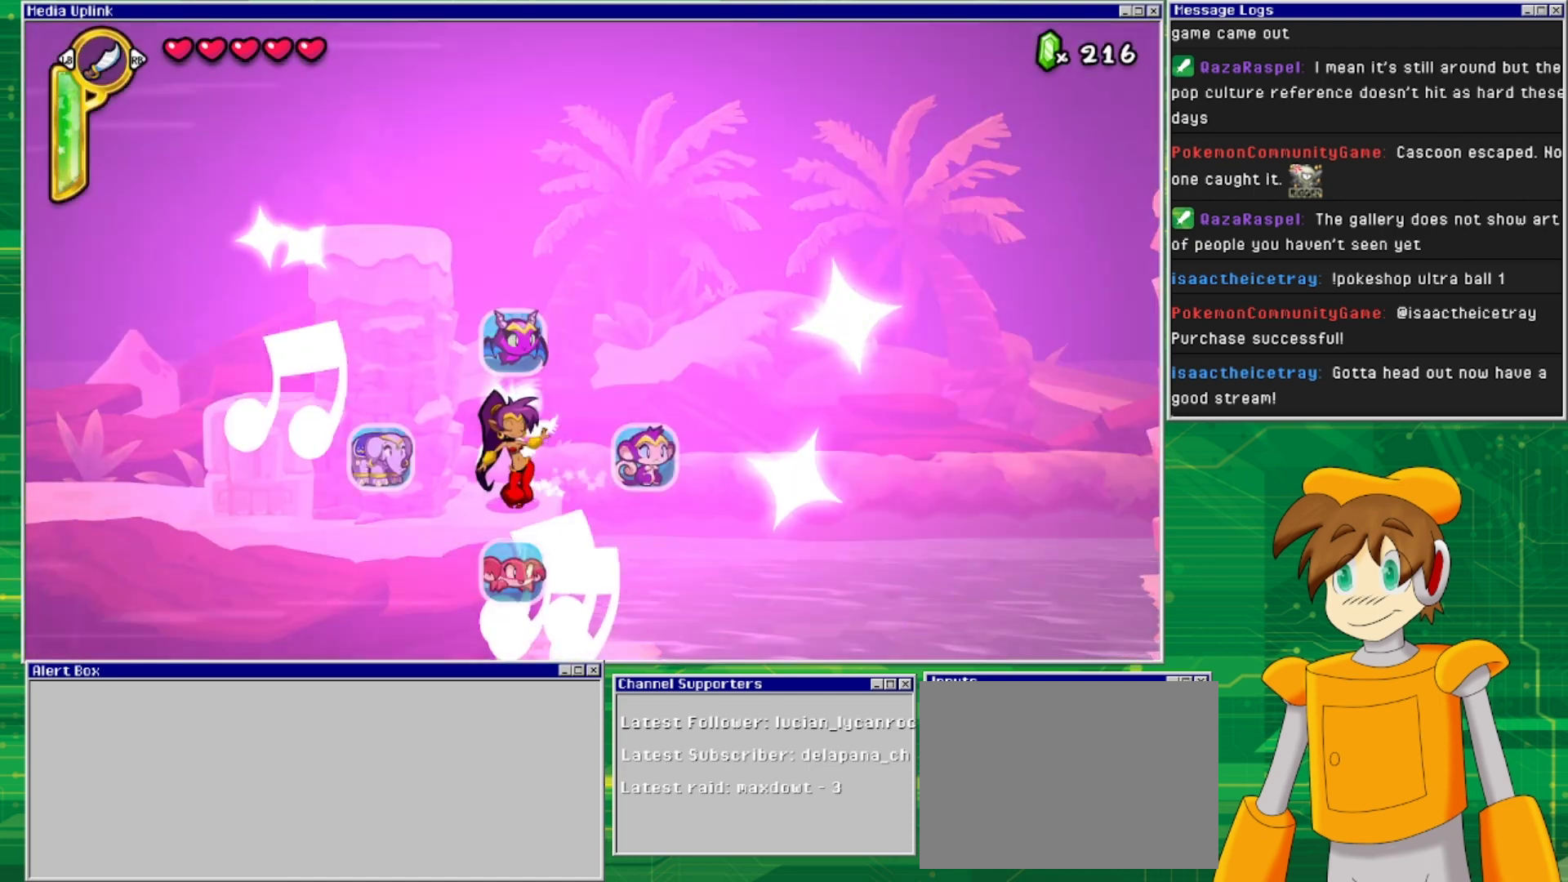
{"buttons": [], "events": []}
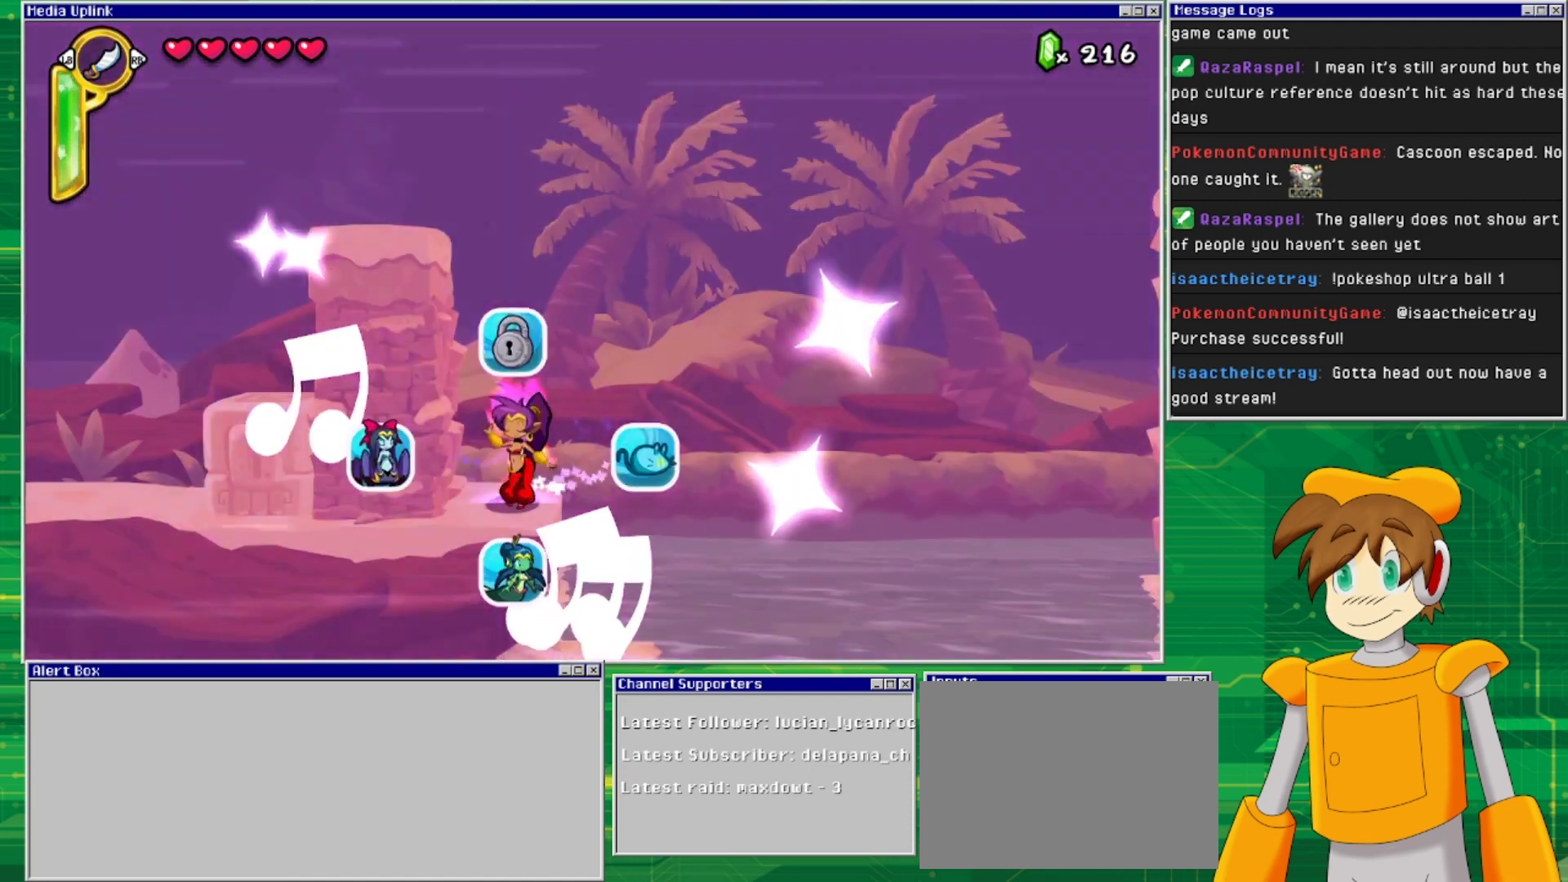
{"buttons": ["DPAD_LEFT"], "events": [[333, "DPAD_LEFT", "down"]]}
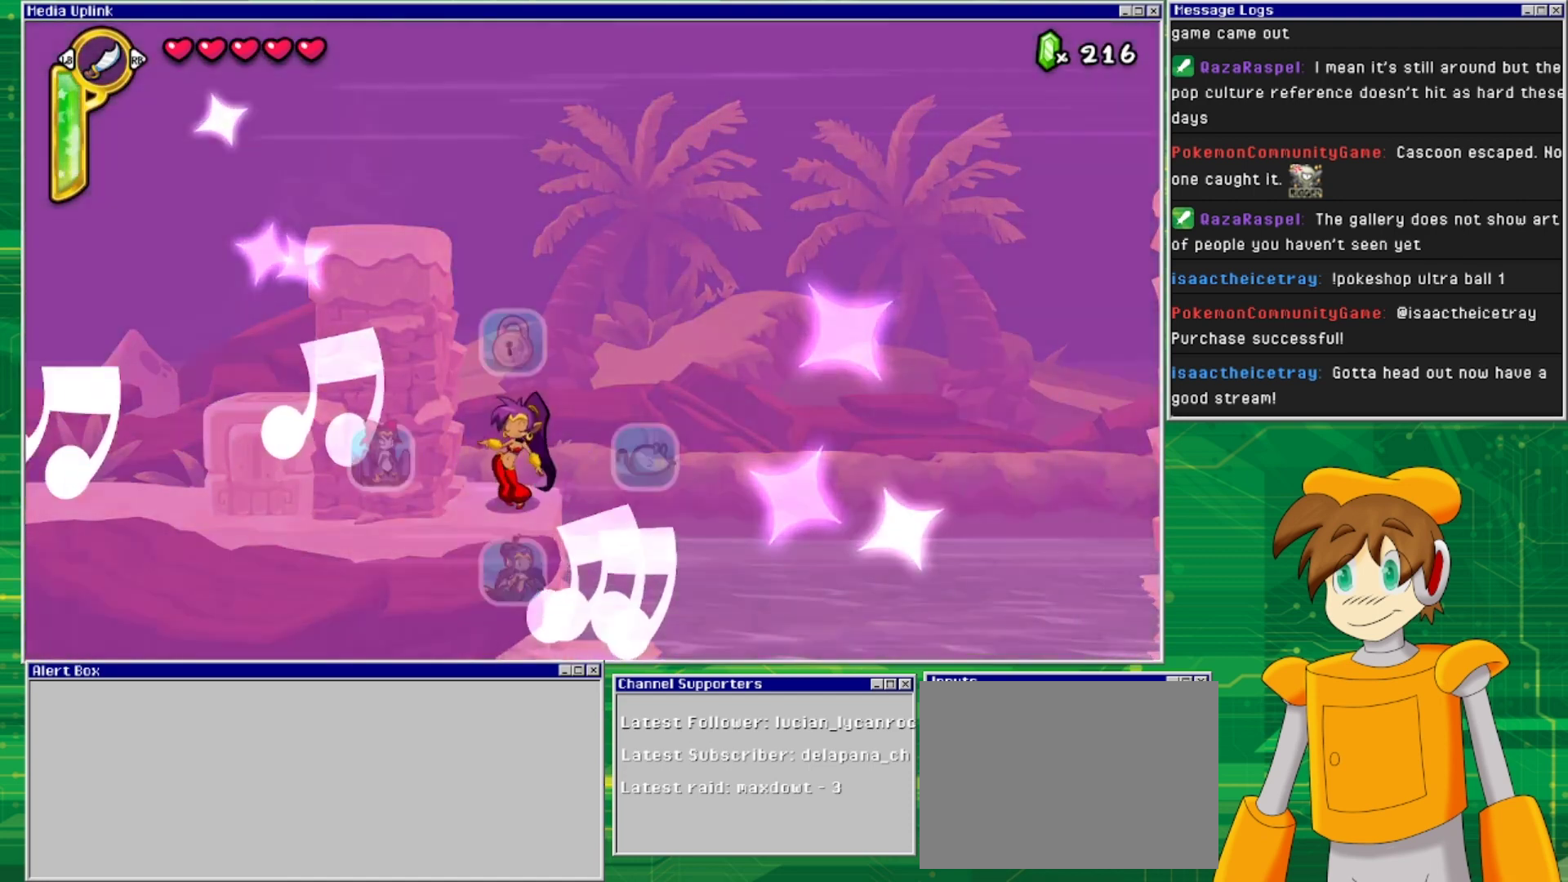
{"buttons": [], "events": [[33, "DPAD_LEFT", "up"]]}
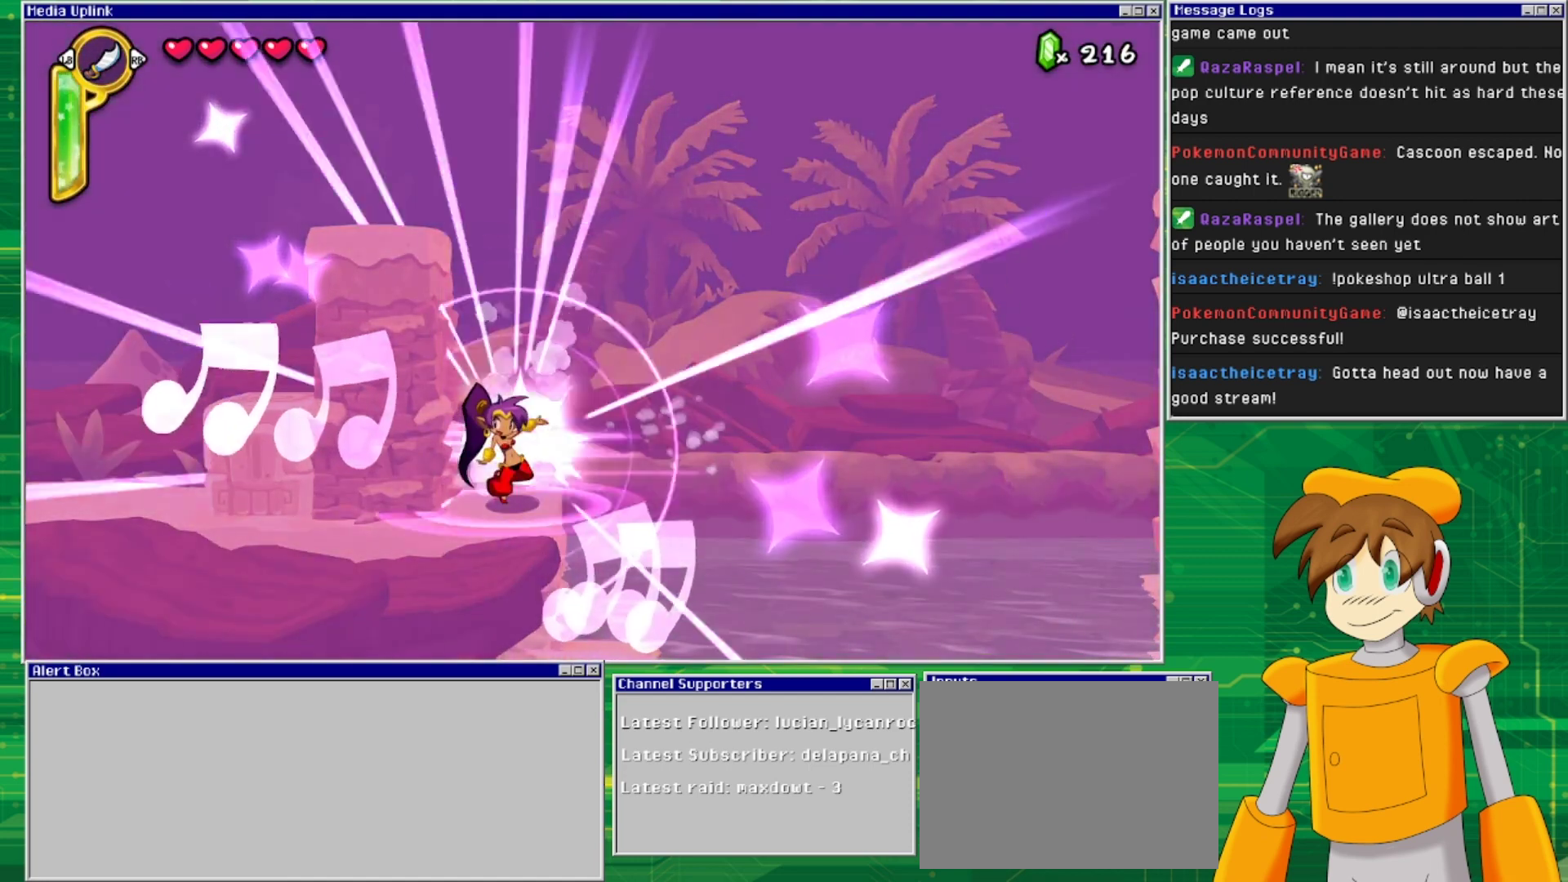
{"buttons": [], "events": []}
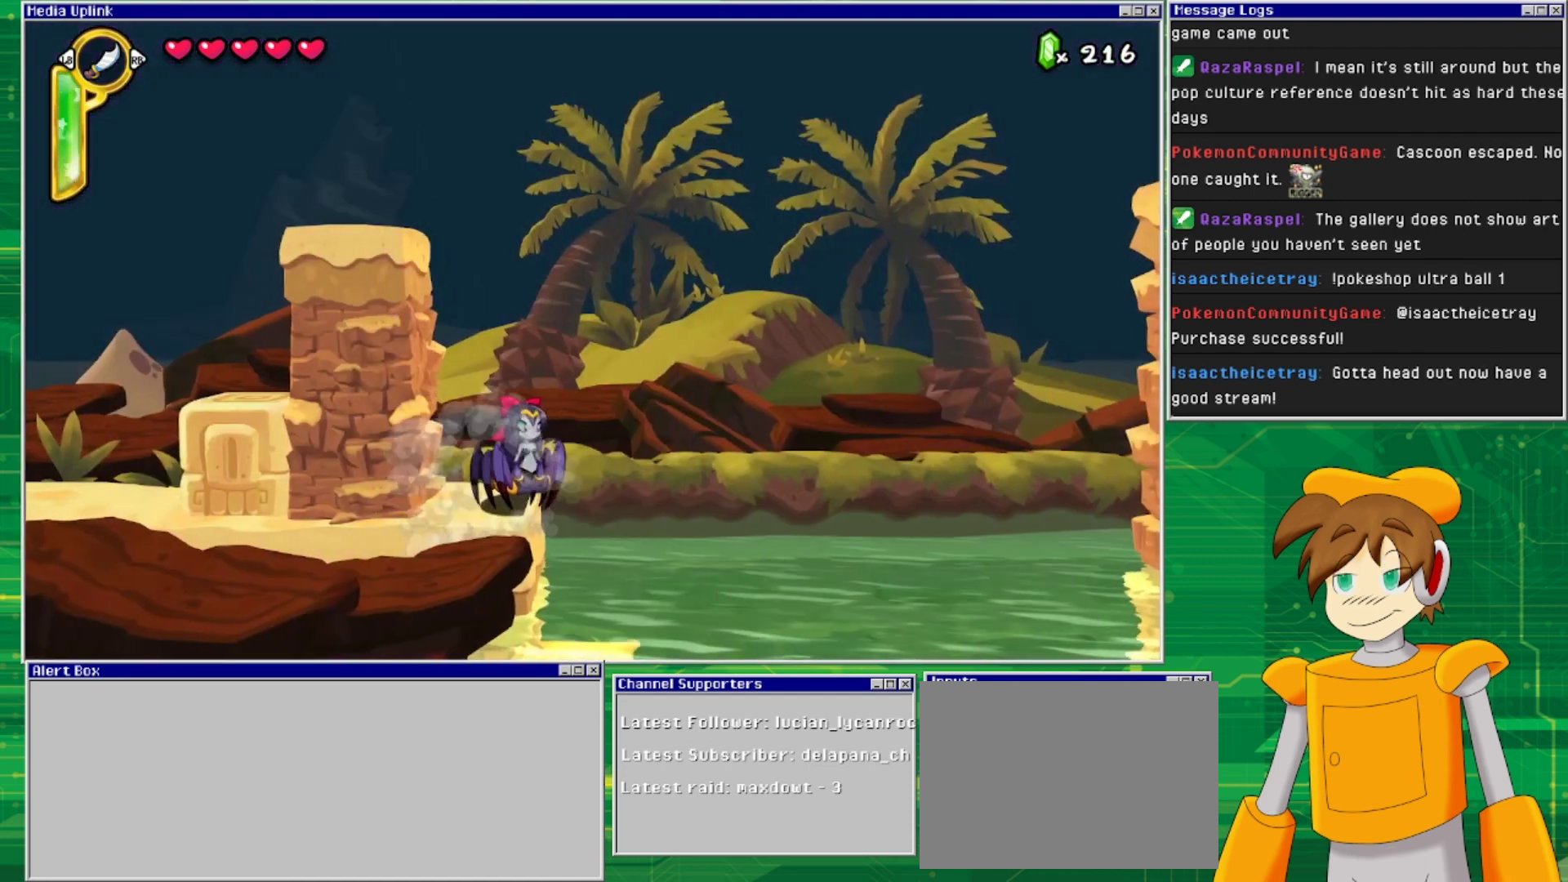
{"buttons": ["TRIANGLE"], "events": [[33, "DPAD_RIGHT", "down"], [100, "DPAD_RIGHT", "up"], [467, "TRIANGLE", "down"]]}
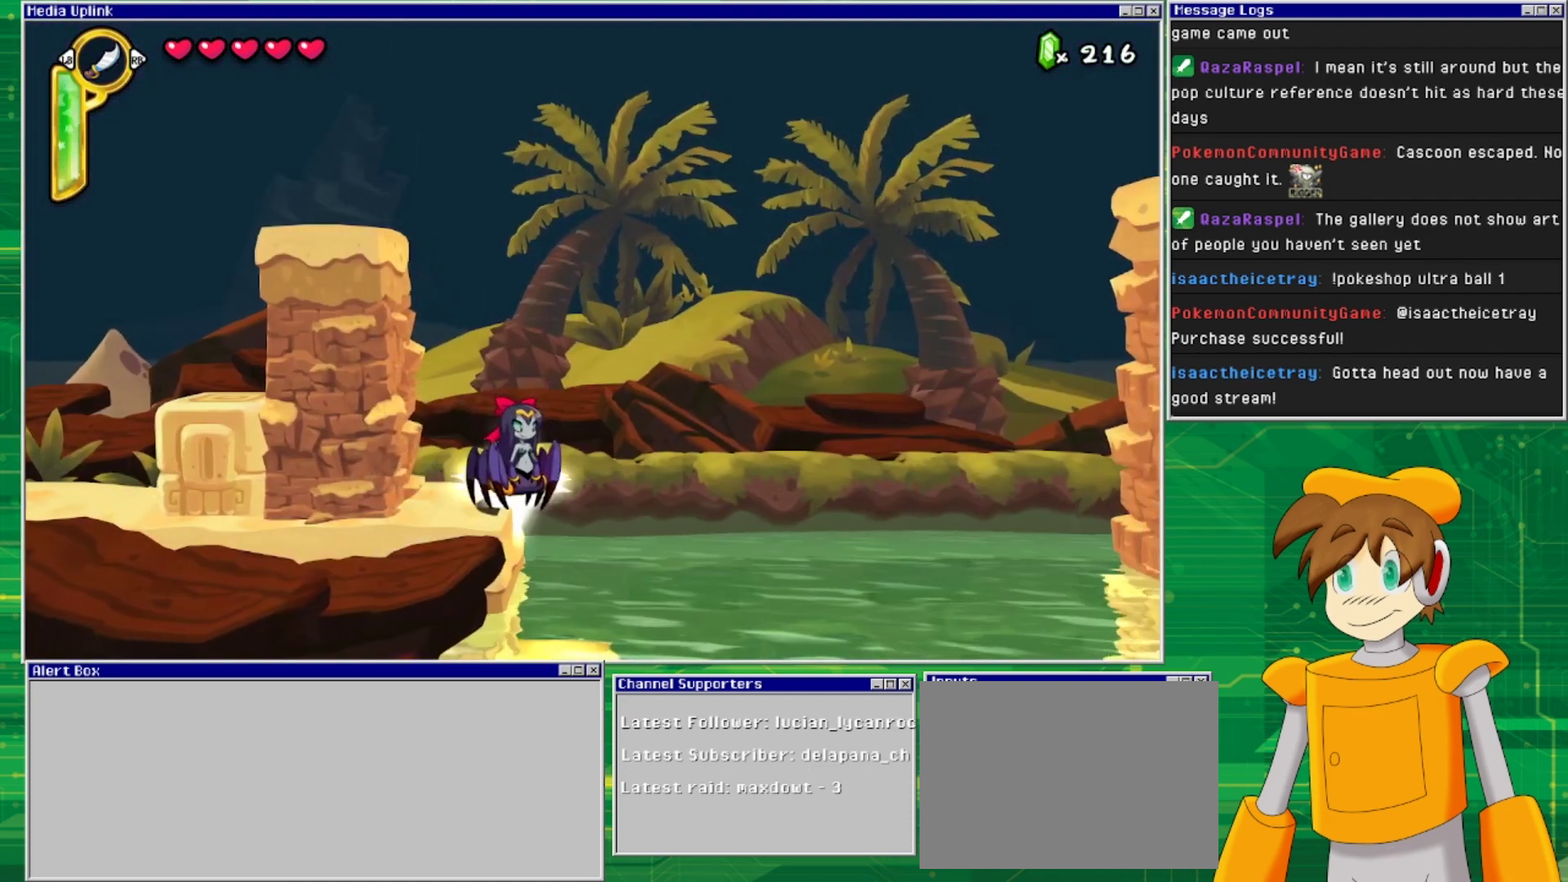
{"buttons": [], "events": [[67, "TRIANGLE", "up"]]}
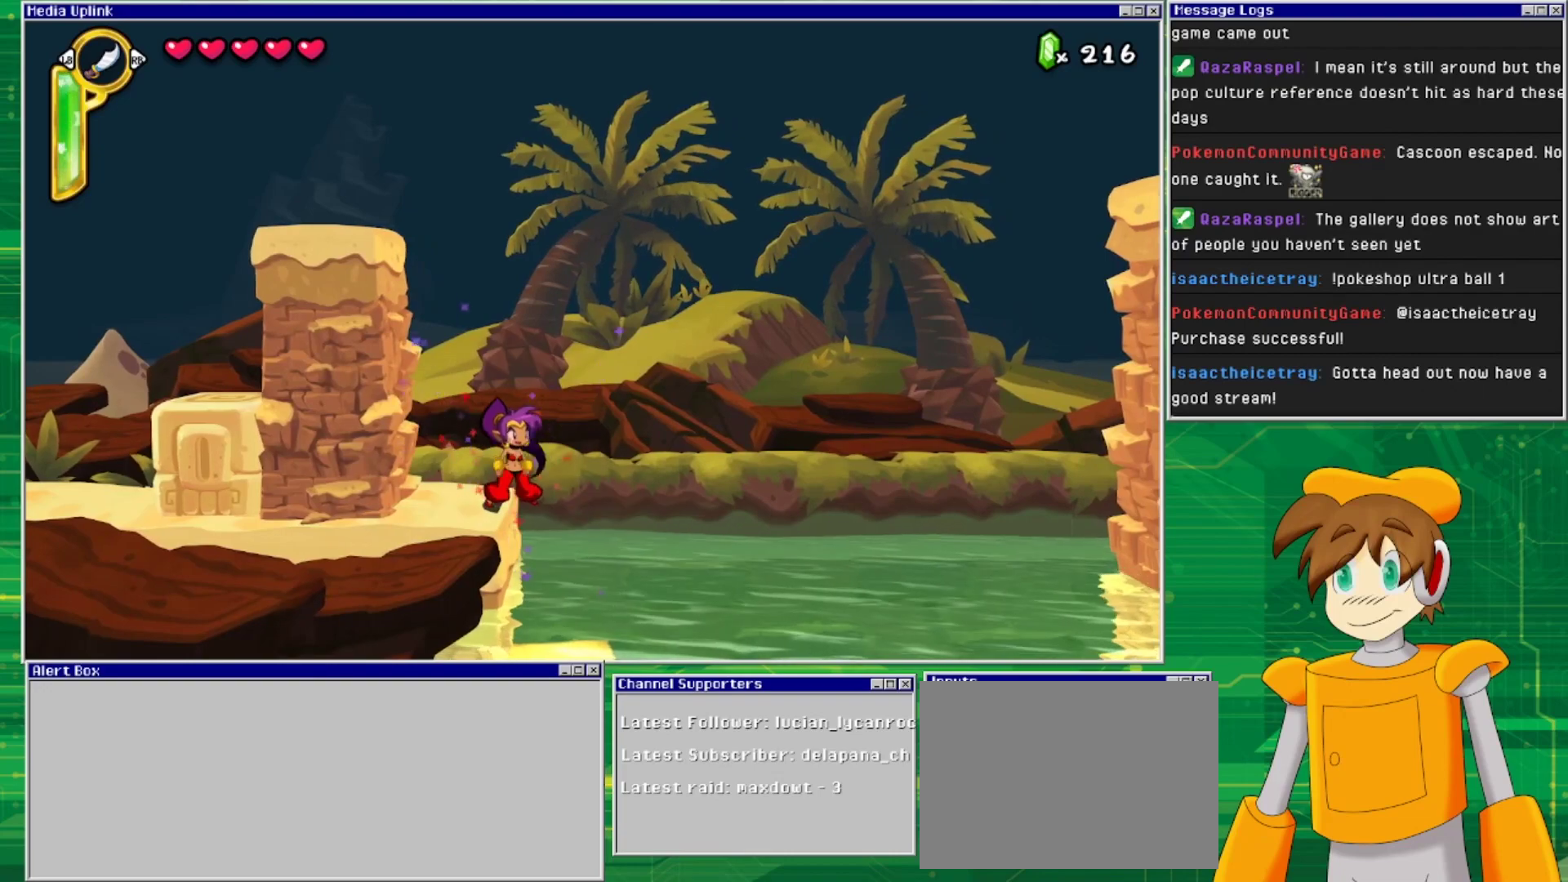
{"buttons": [], "events": [[100, "TRIANGLE", "down"], [267, "TRIANGLE", "up"]]}
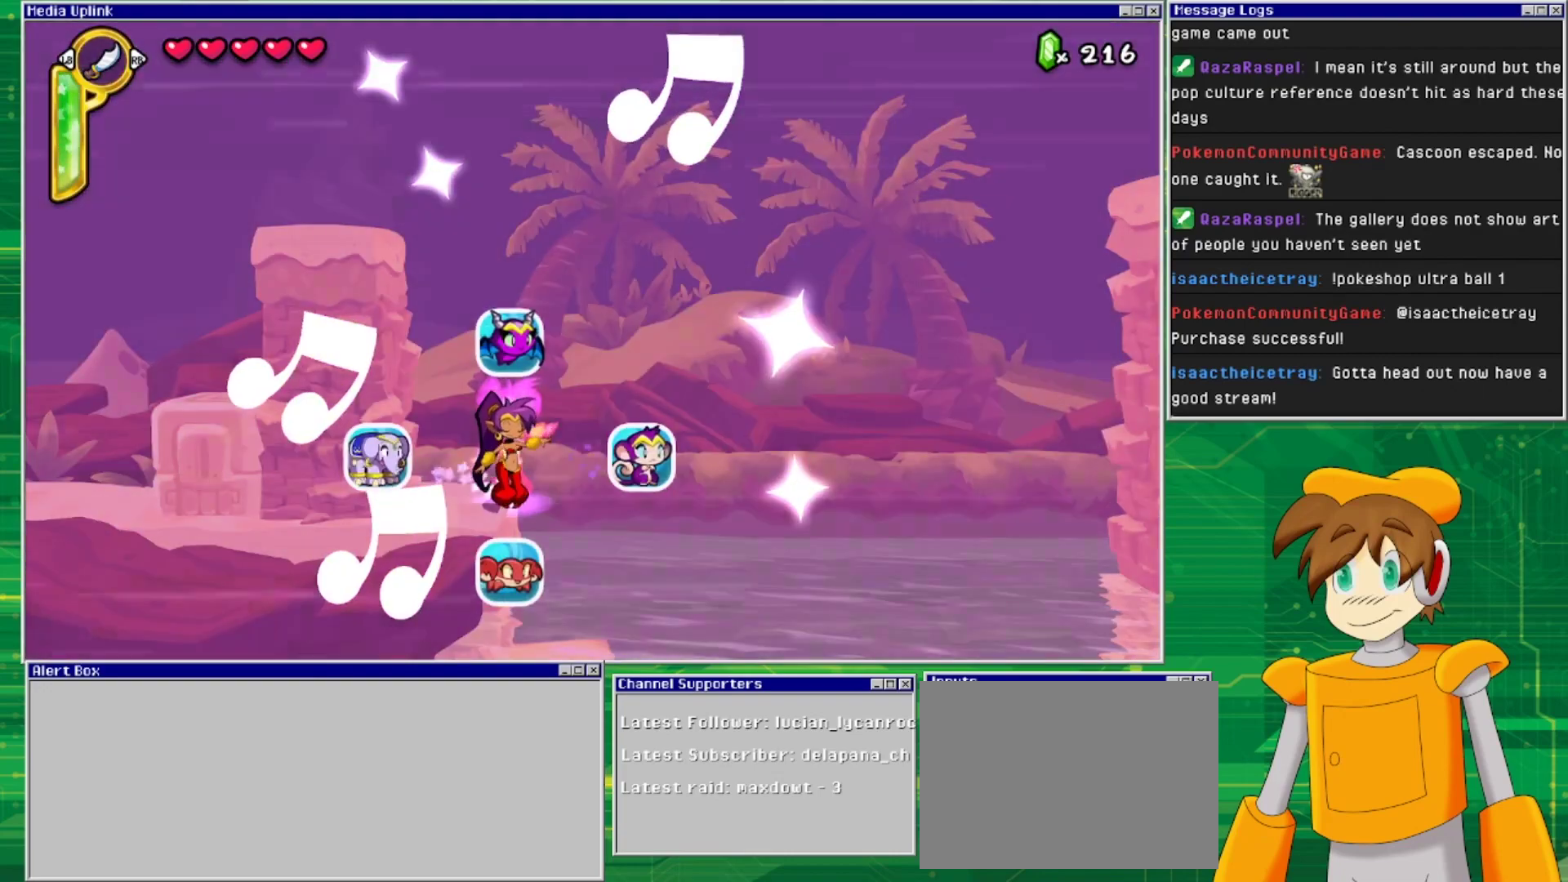
{"buttons": [], "events": []}
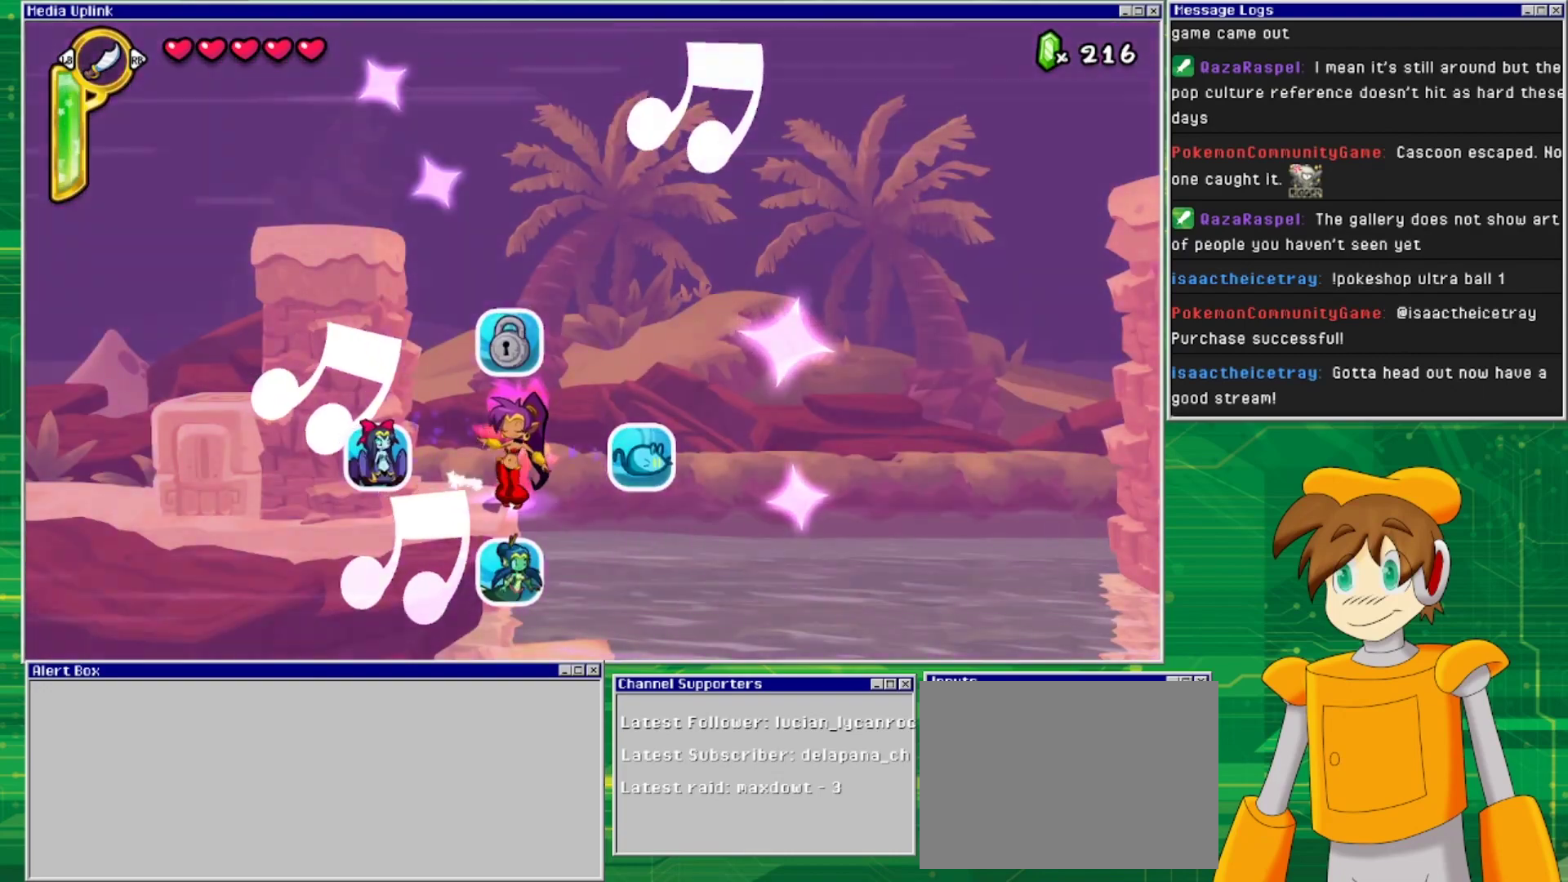
{"buttons": [], "events": [[67, "DPAD_DOWN", "down"], [267, "DPAD_DOWN", "up"]]}
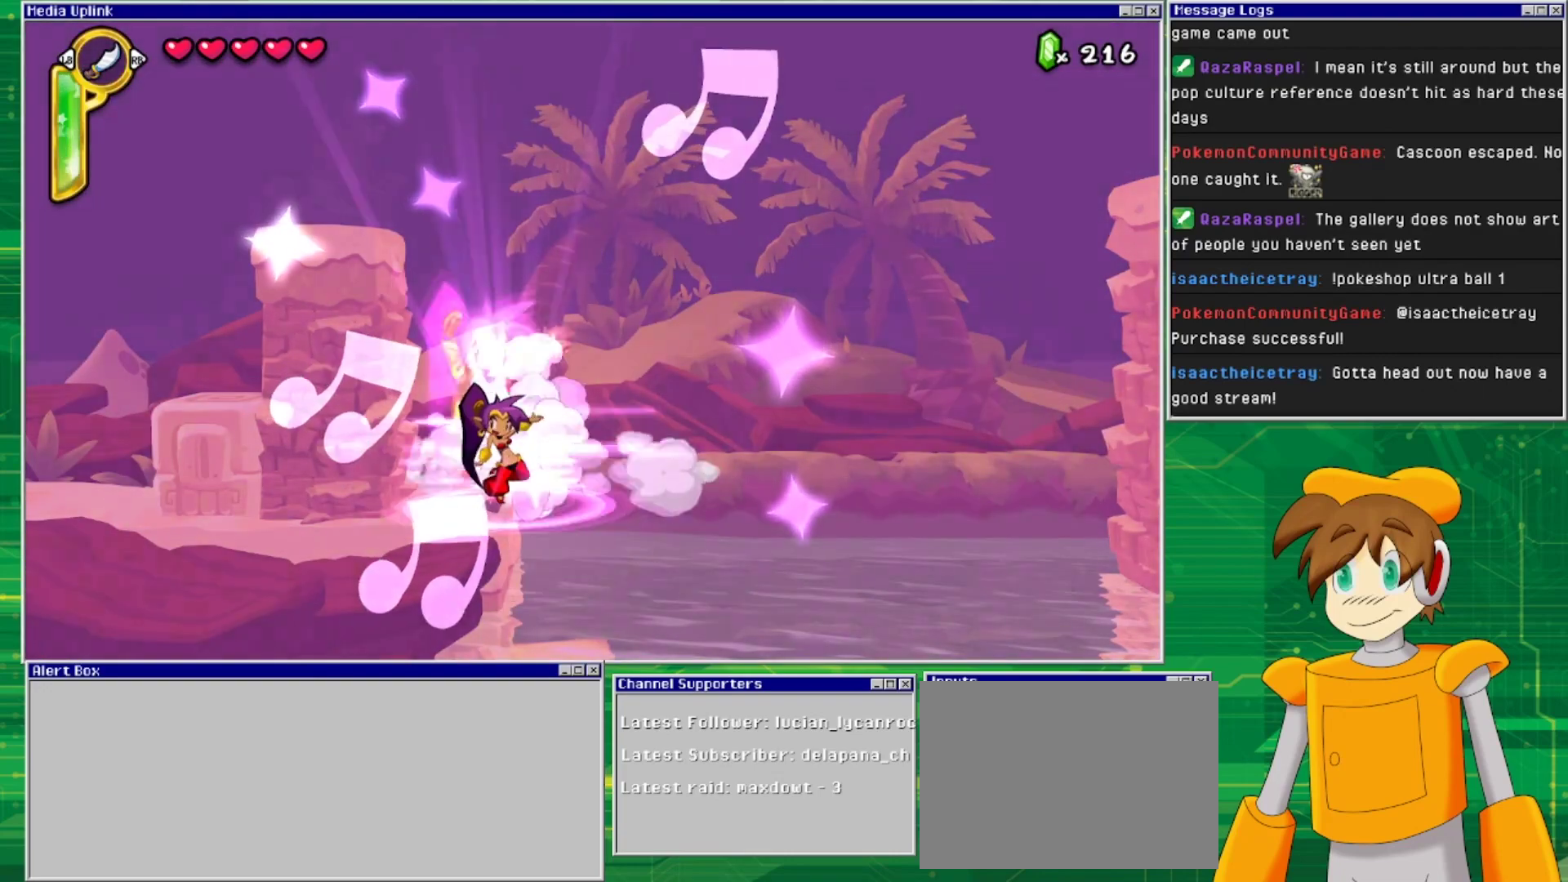
{"buttons": [], "events": []}
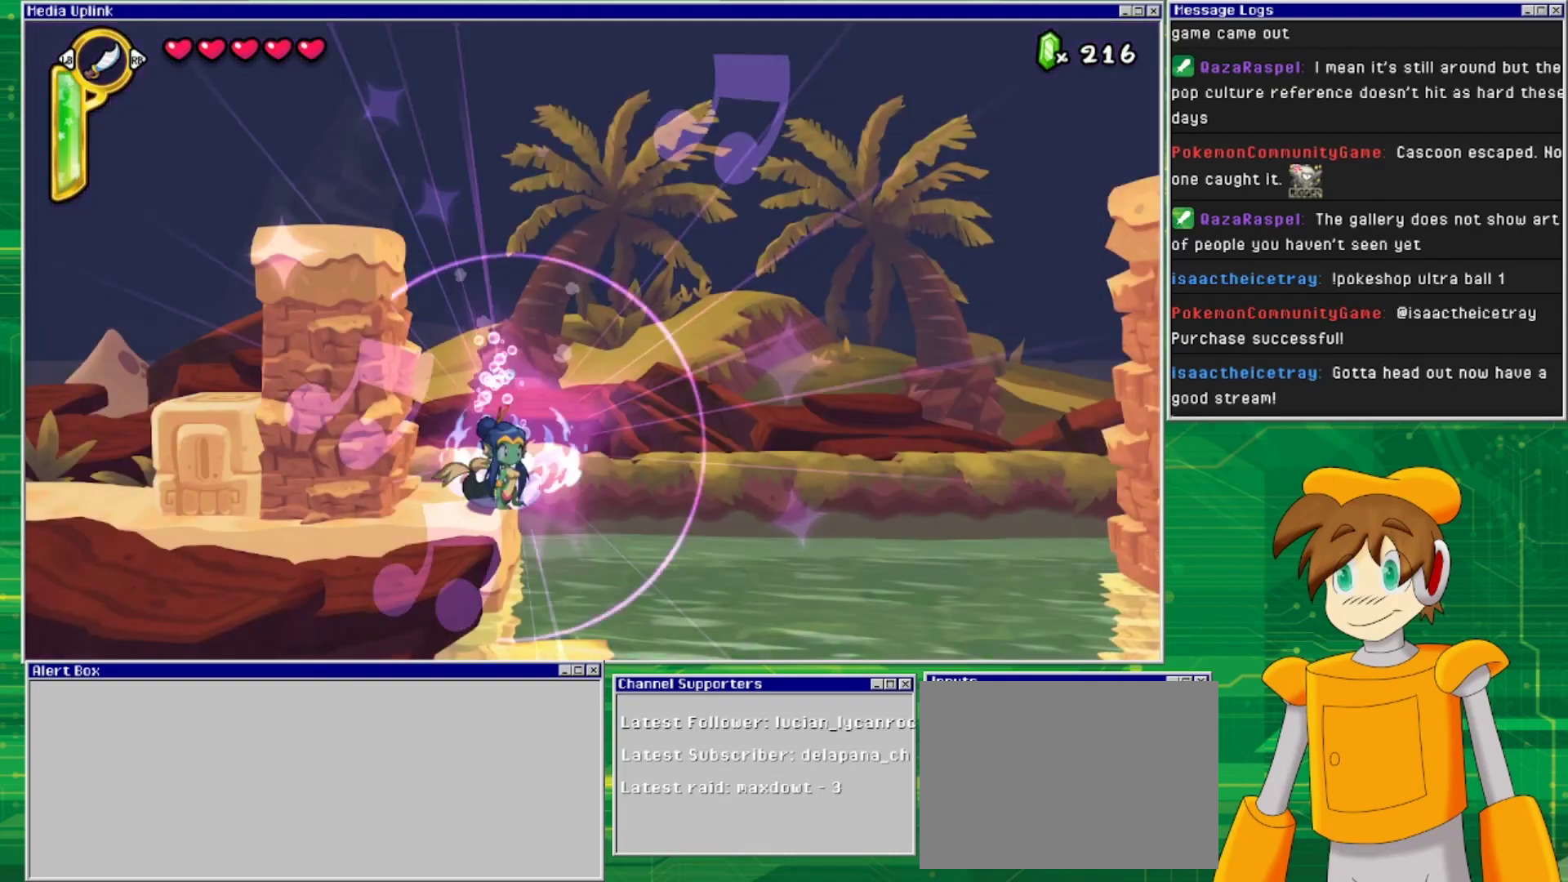
{"buttons": ["DPAD_RIGHT"], "events": [[167, "DPAD_RIGHT", "down"], [233, "CROSS", "down"], [467, "CROSS", "up"]]}
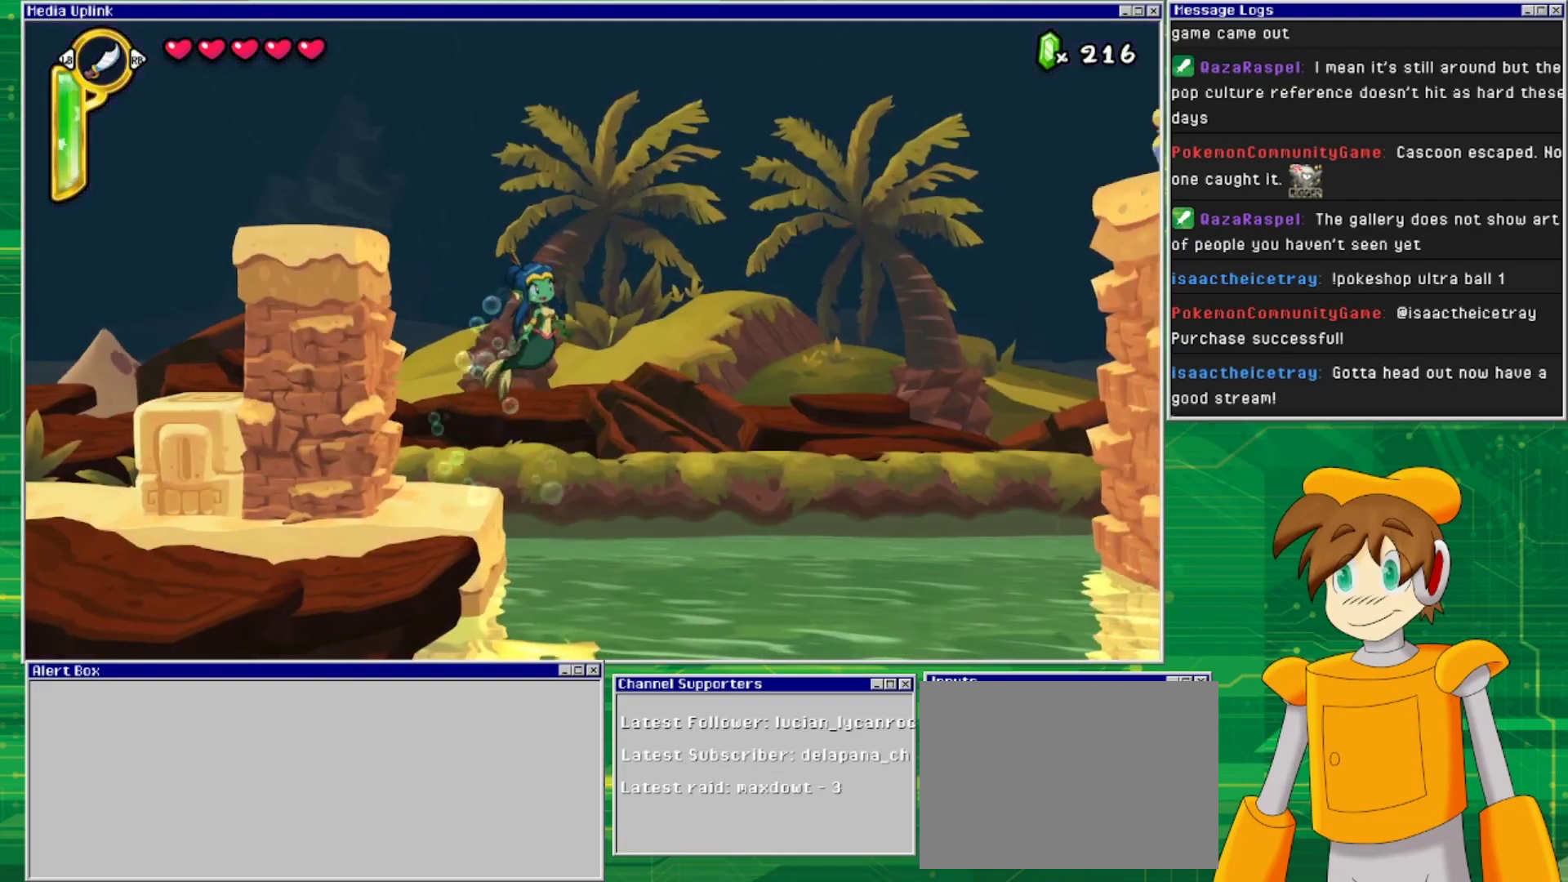
{"buttons": ["DPAD_RIGHT"], "events": []}
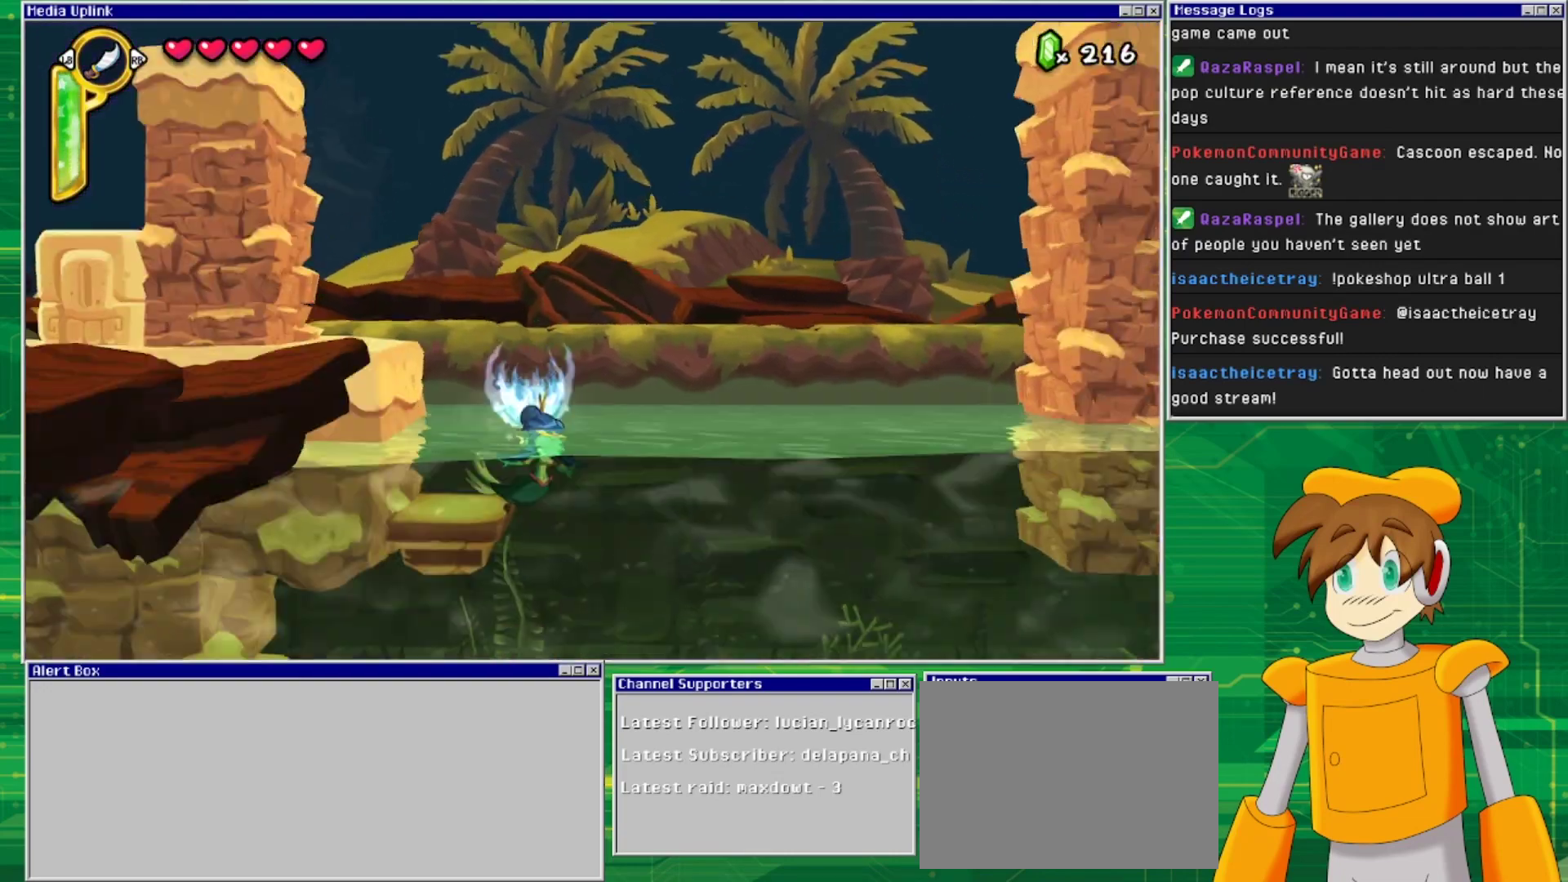
{"buttons": ["DPAD_DOWN"], "events": [[300, "DPAD_RIGHT", "up"], [367, "DPAD_DOWN", "down"]]}
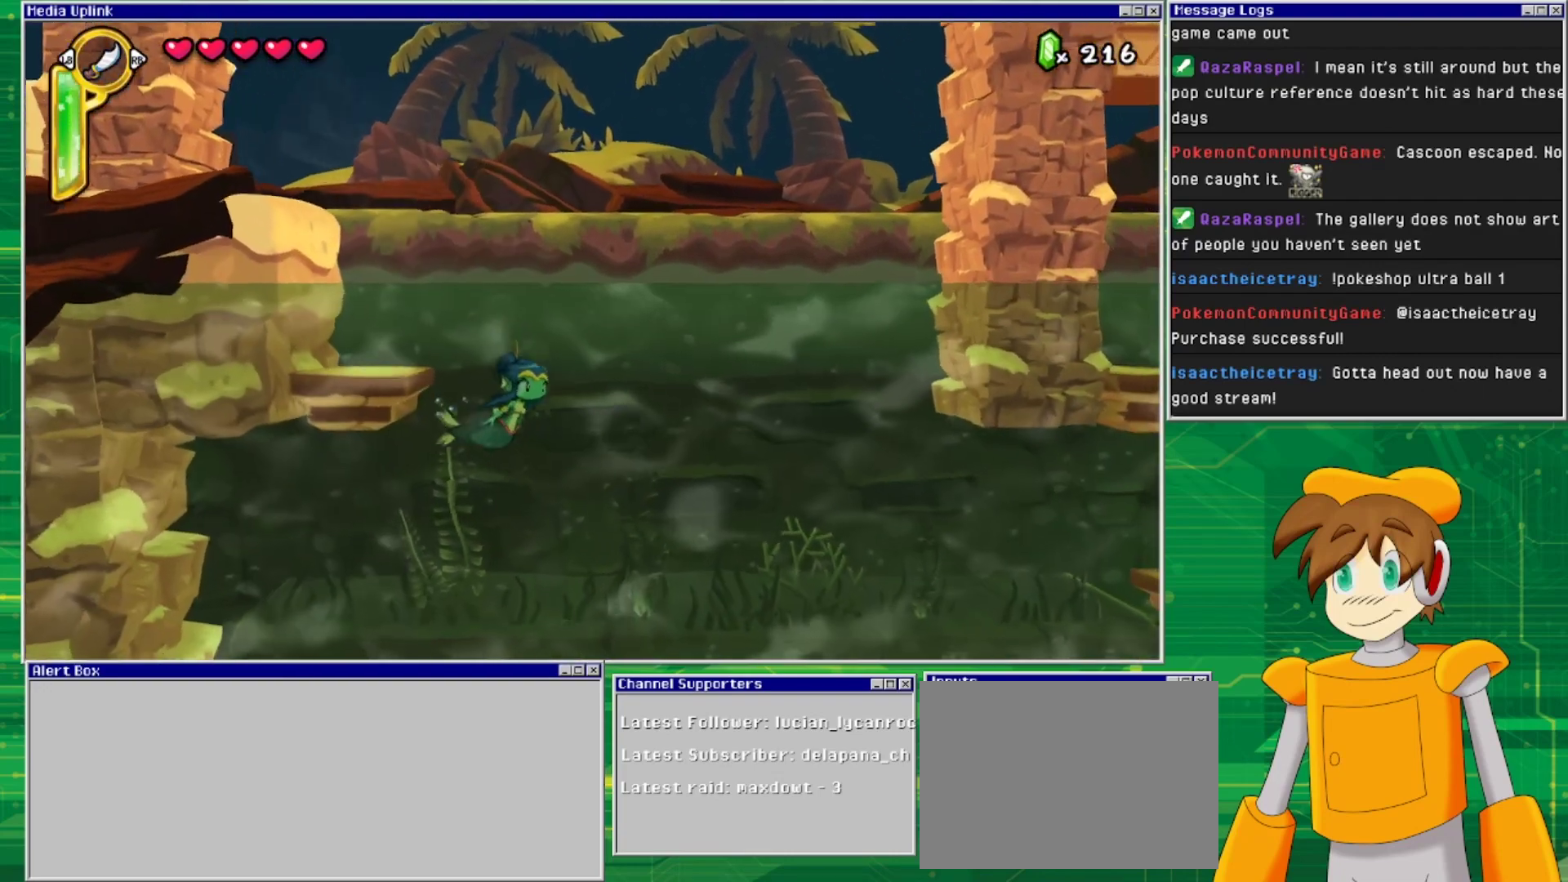
{"buttons": ["DPAD_DOWN"], "events": []}
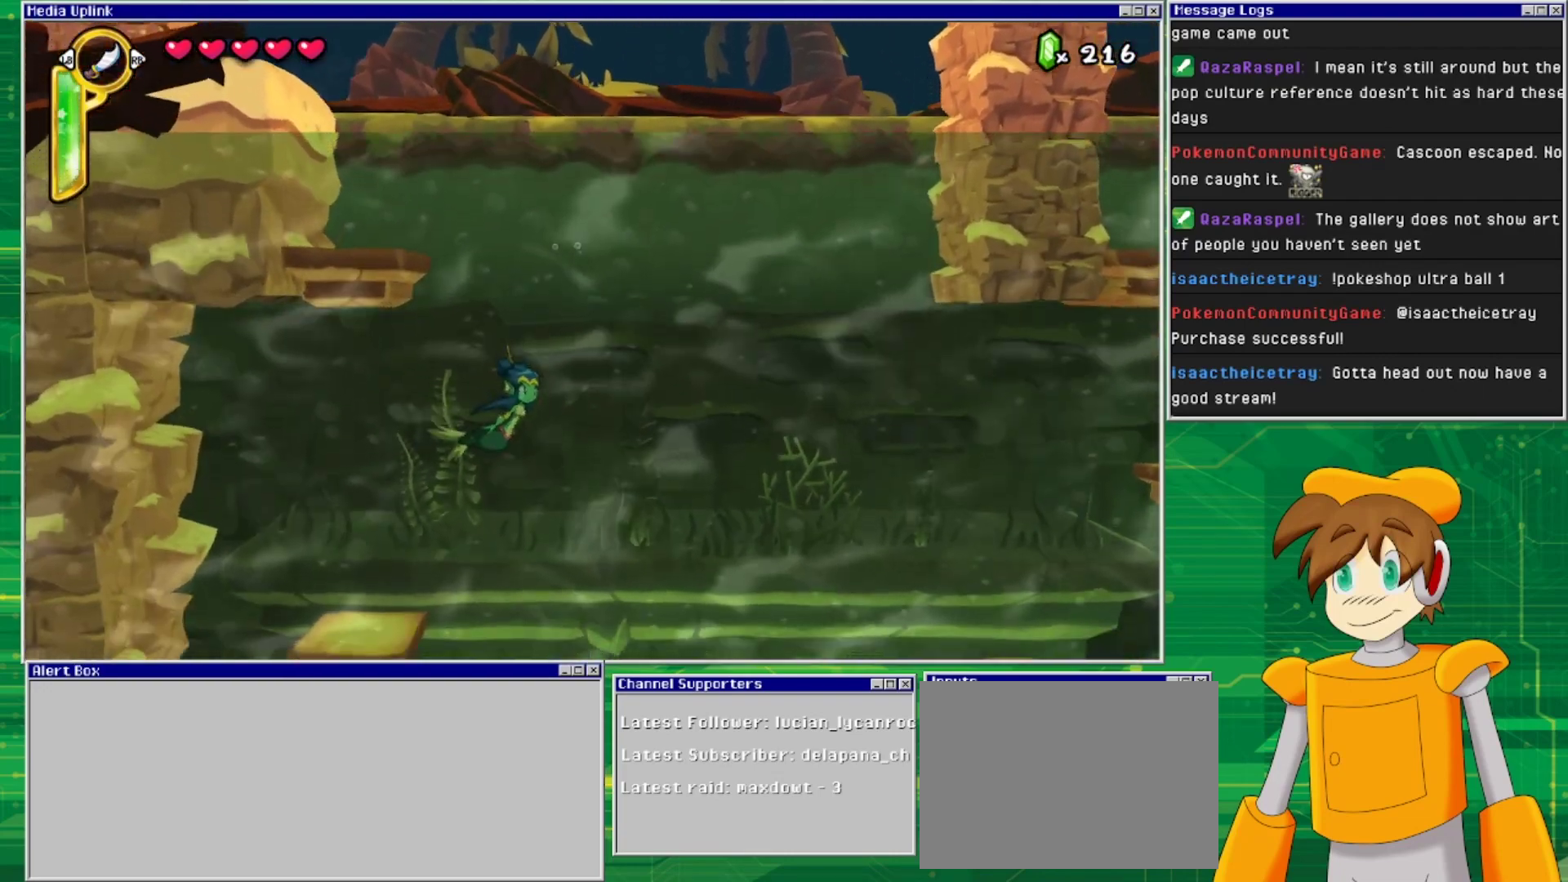
{"buttons": ["DPAD_DOWN"], "events": []}
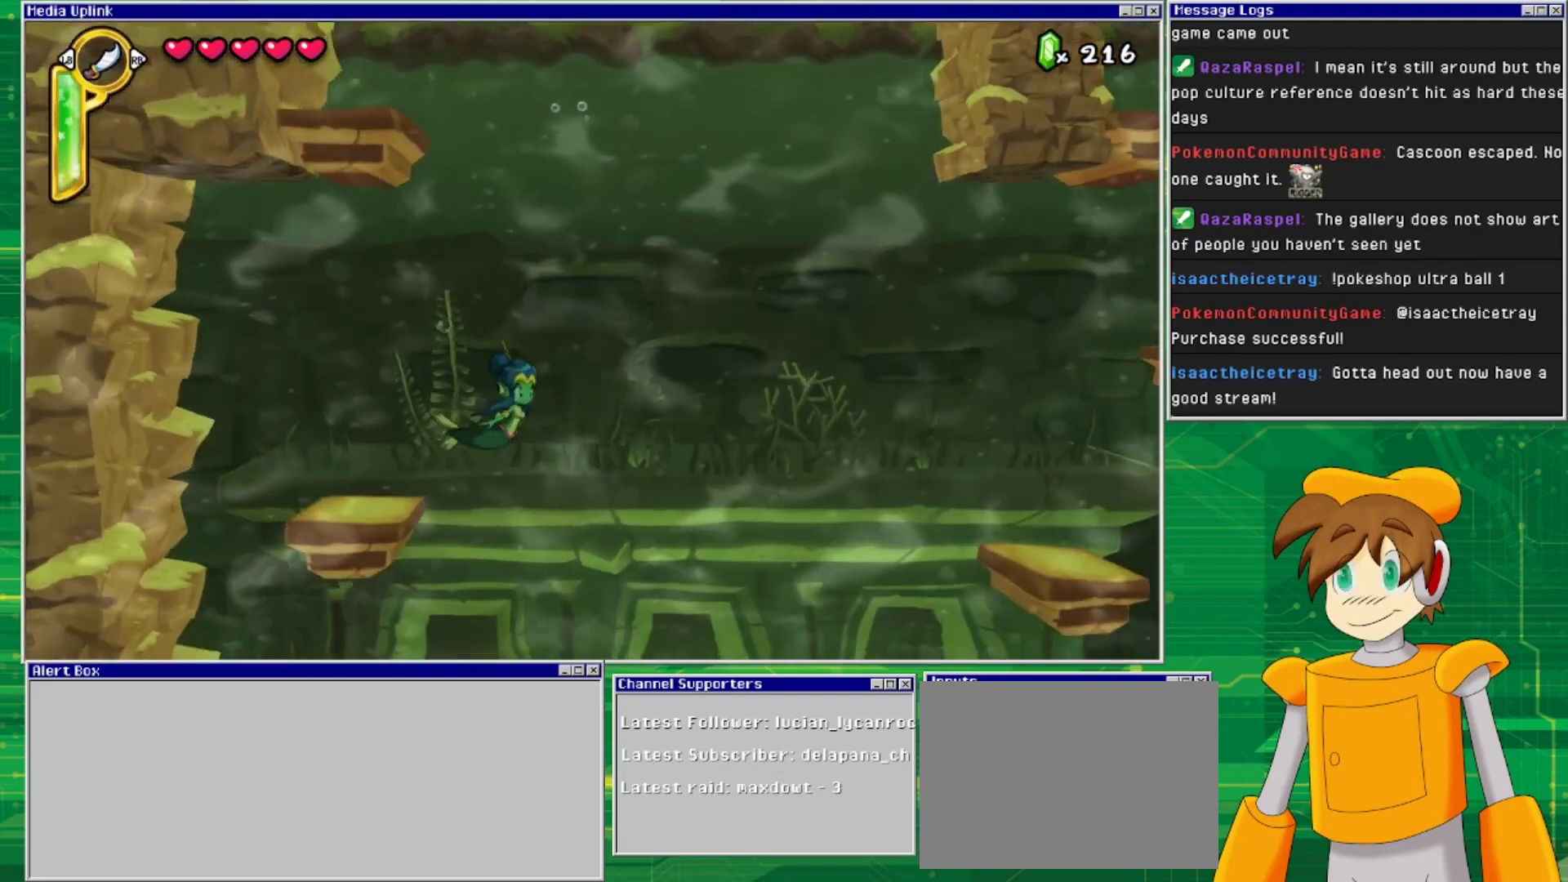
{"buttons": ["DPAD_DOWN"], "events": []}
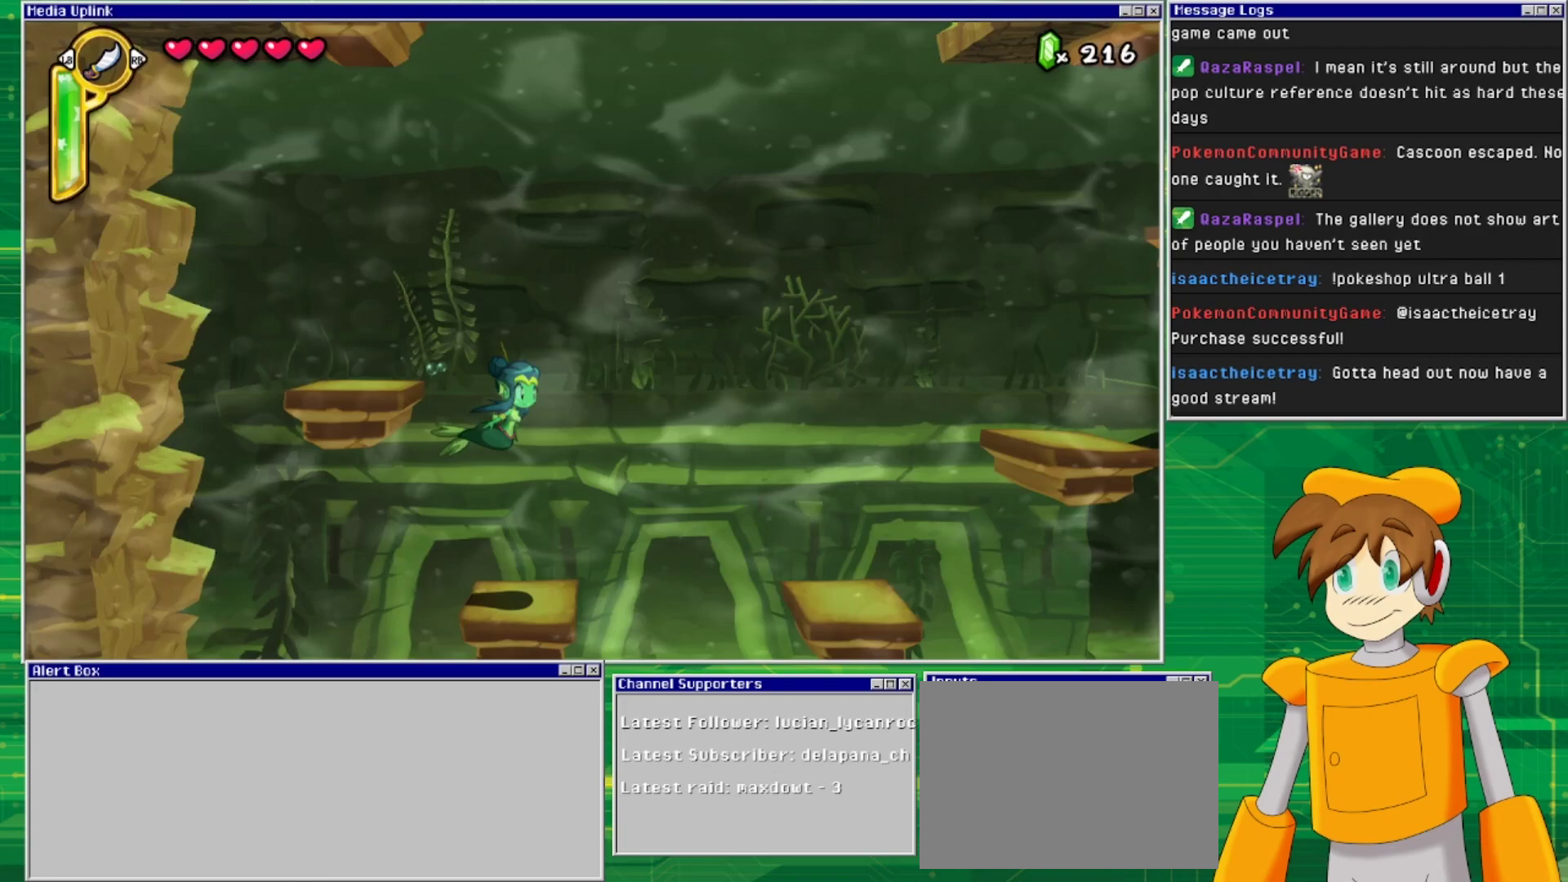
{"buttons": ["DPAD_DOWN", "DPAD_LEFT"], "events": [[233, "DPAD_LEFT", "down"]]}
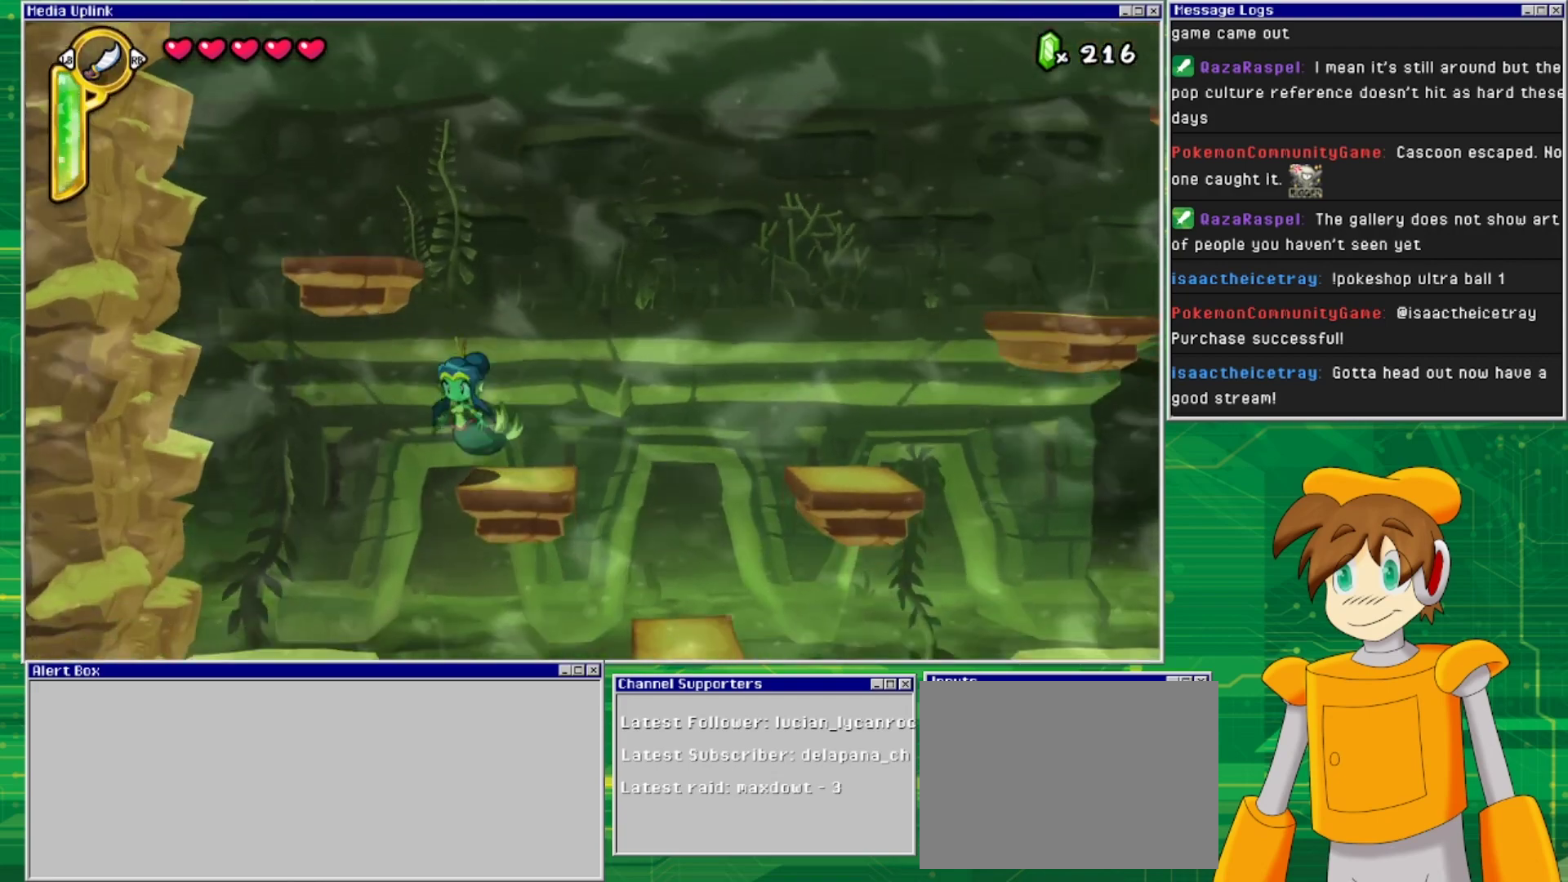
{"buttons": ["DPAD_DOWN"], "events": [[500, "DPAD_LEFT", "up"]]}
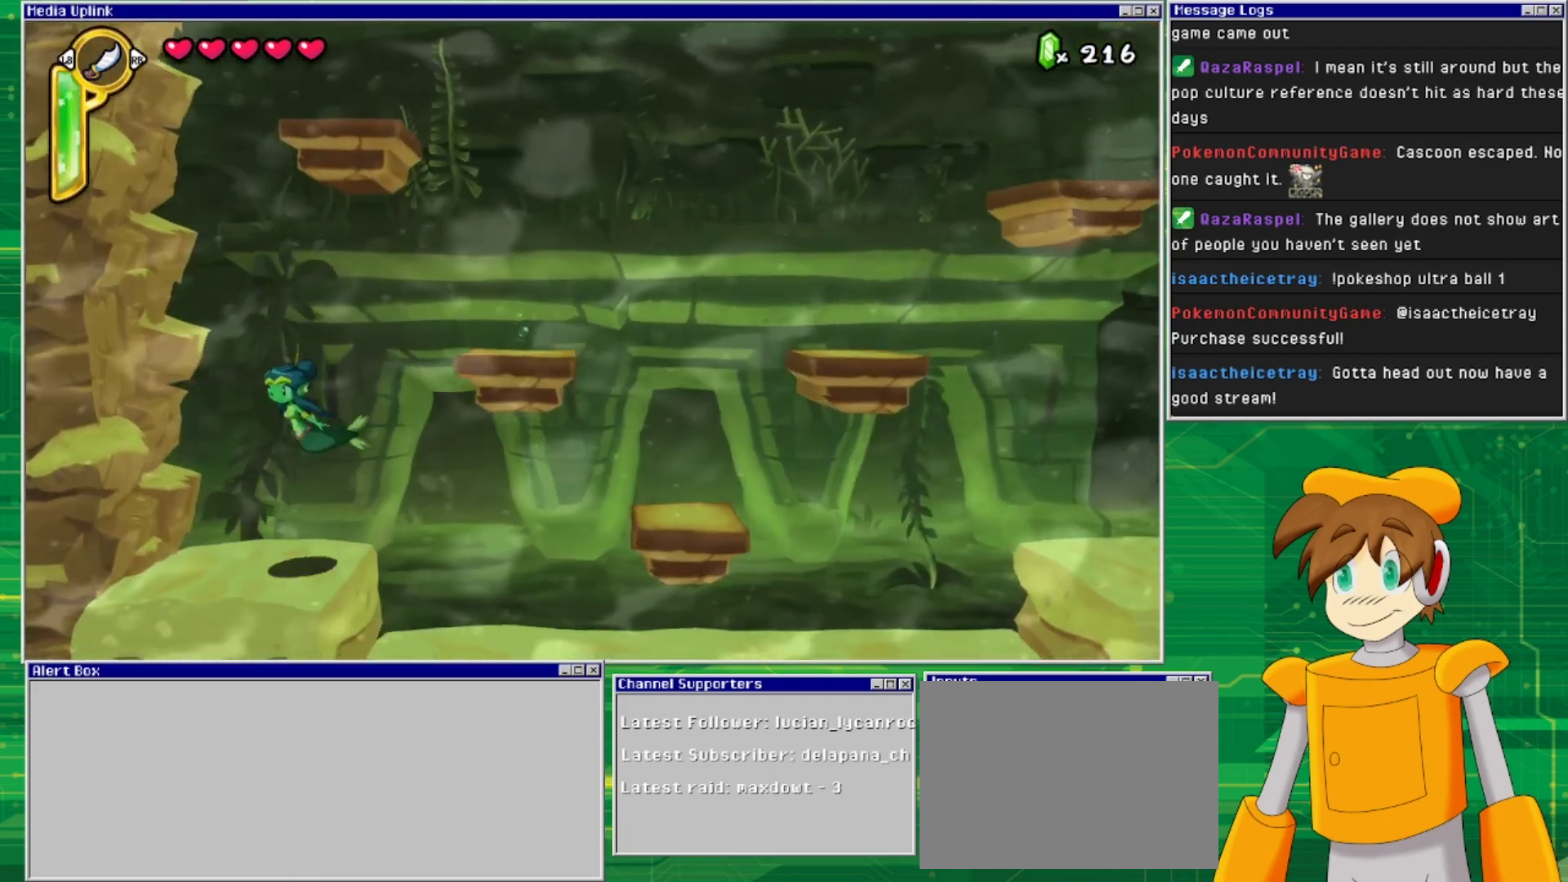
{"buttons": ["DPAD_RIGHT"], "events": [[133, "DPAD_RIGHT", "down"], [200, "DPAD_DOWN", "up"]]}
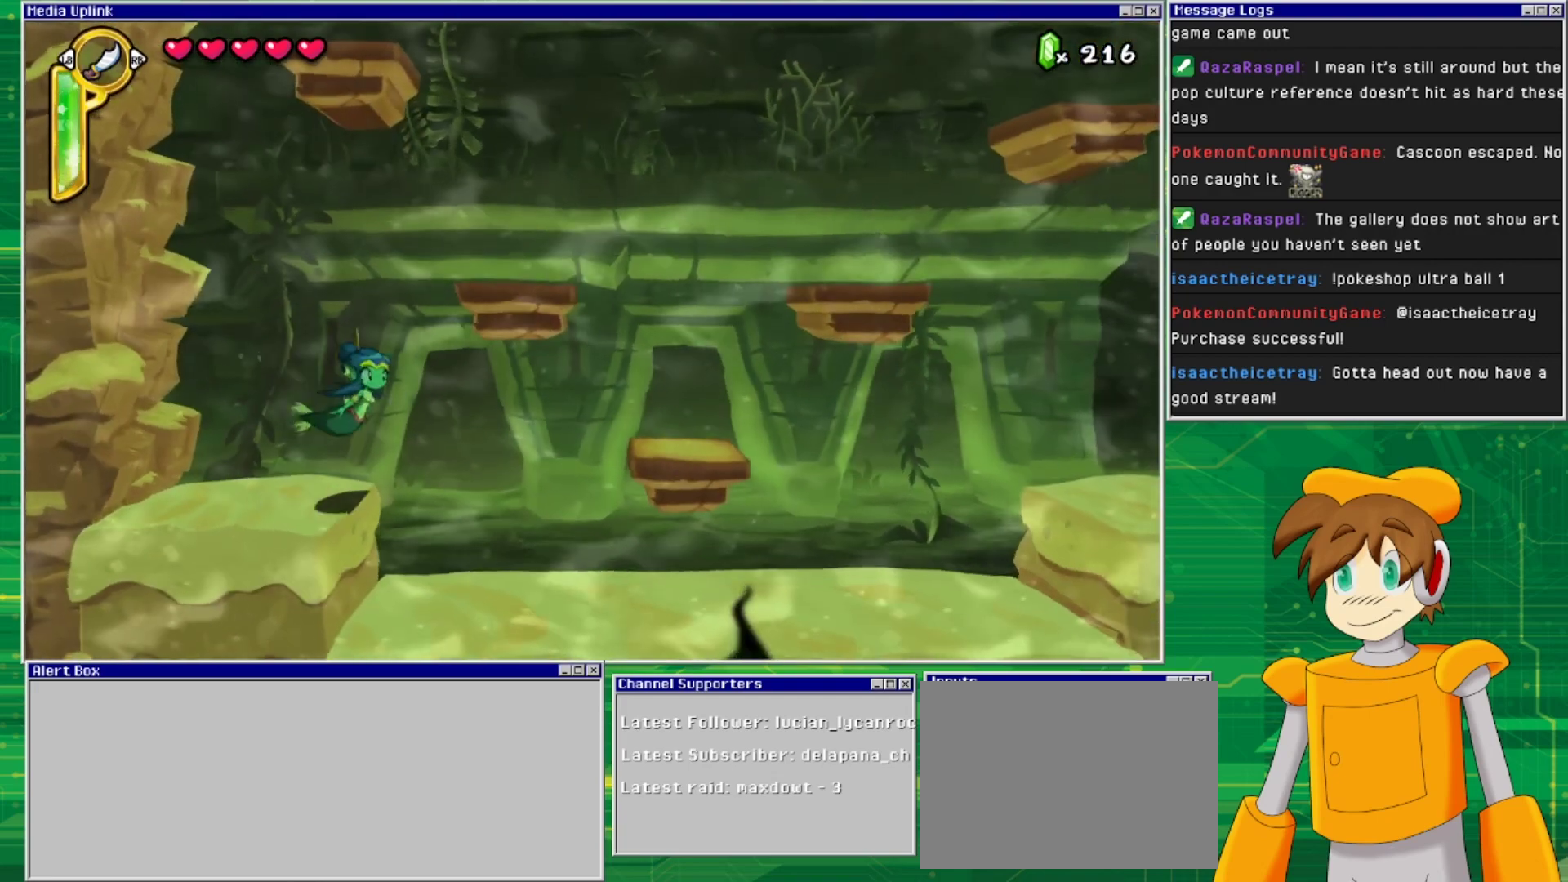
{"buttons": ["DPAD_DOWN", "DPAD_RIGHT"], "events": [[167, "DPAD_DOWN", "down"]]}
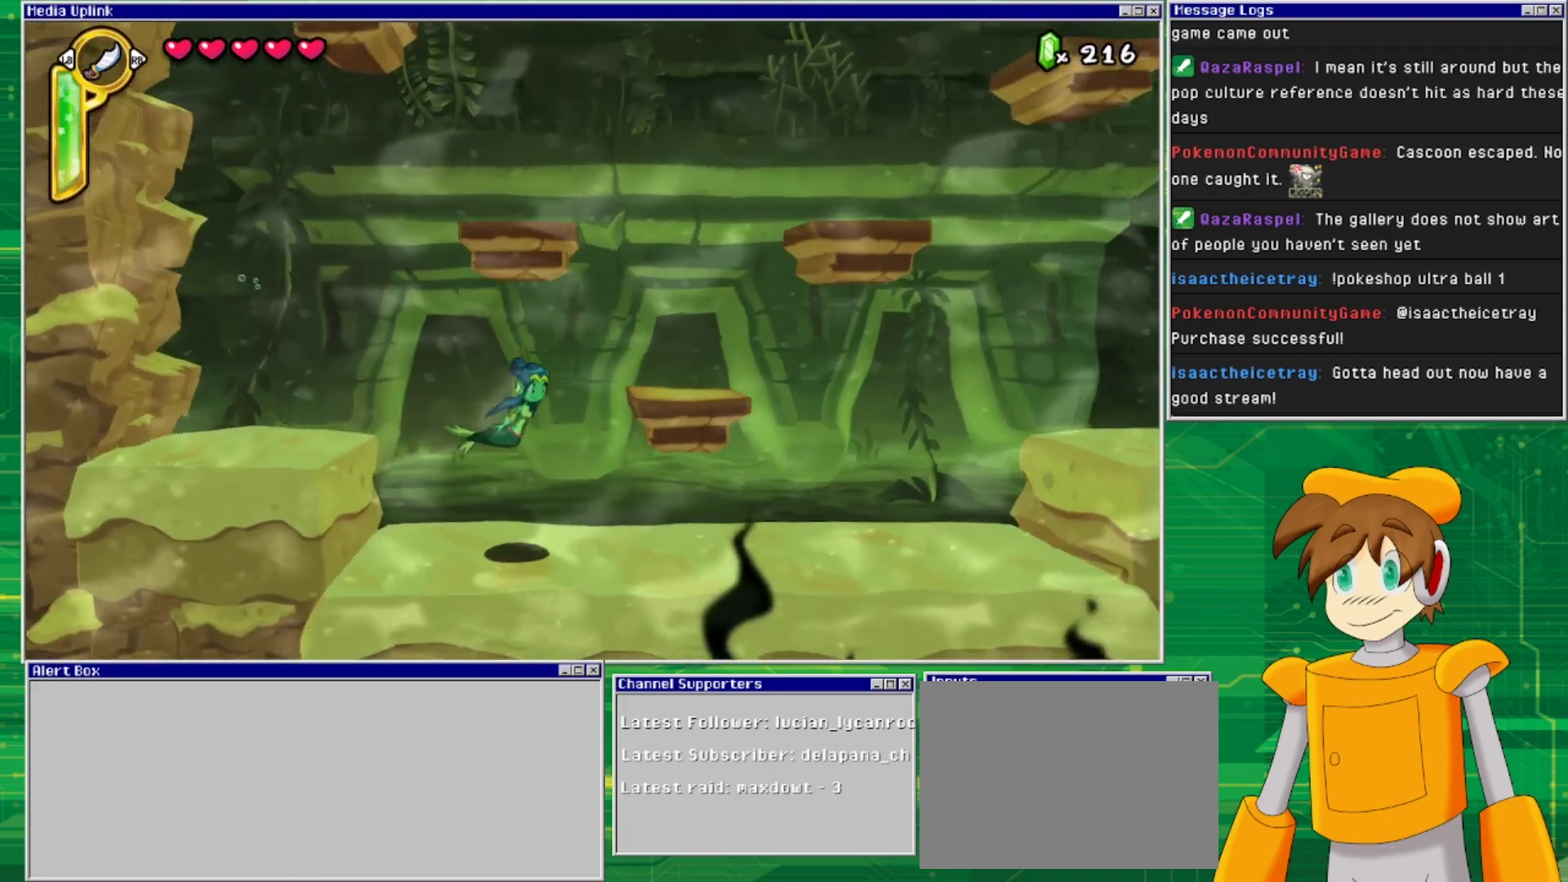
{"buttons": ["DPAD_RIGHT"], "events": [[133, "DPAD_DOWN", "up"]]}
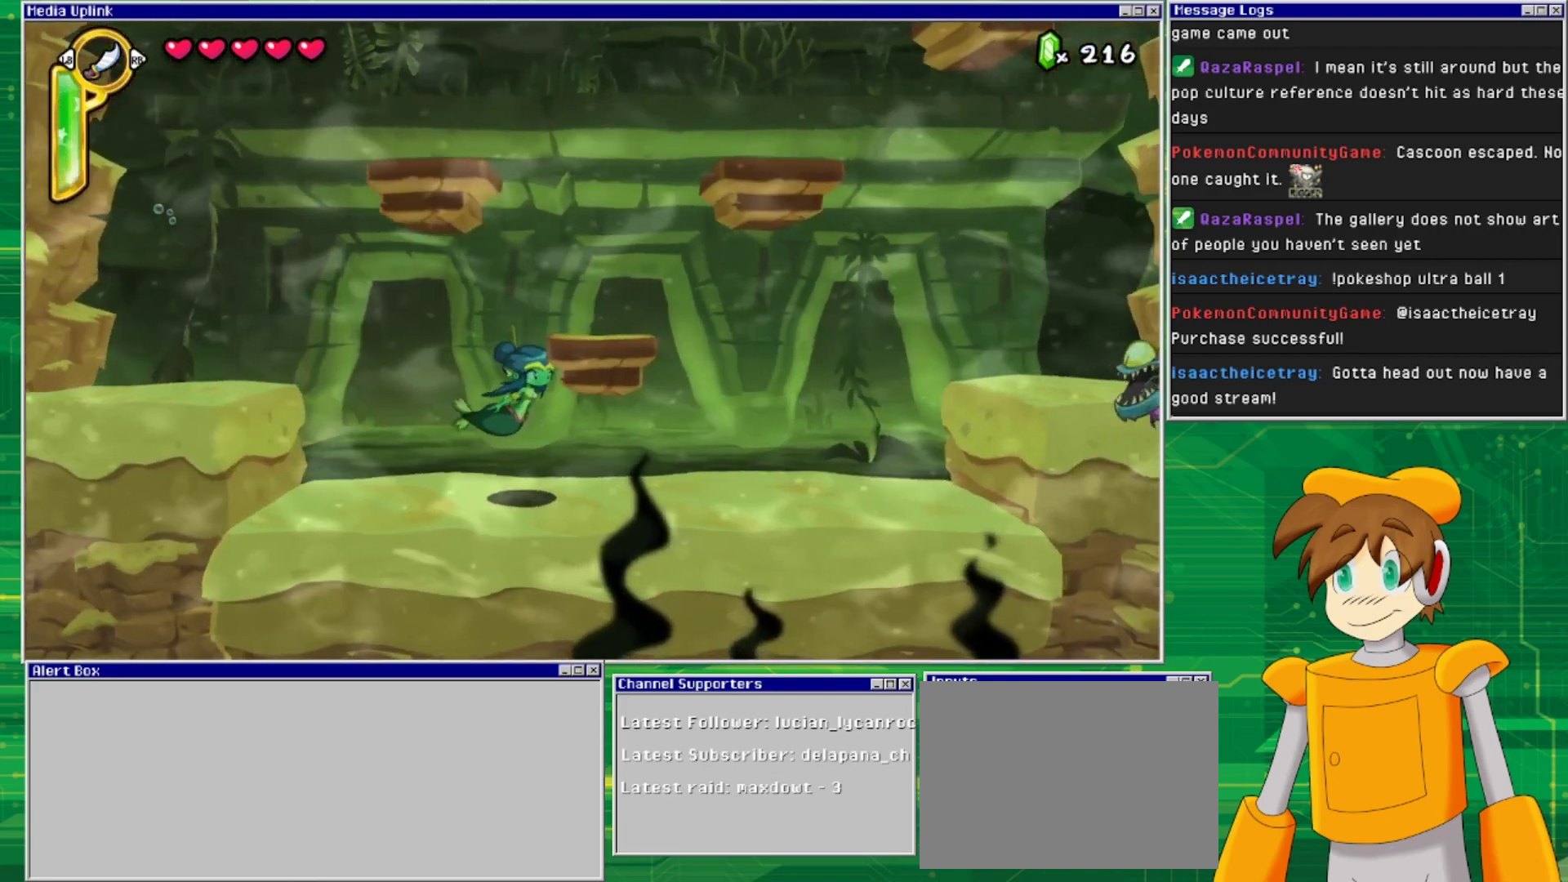
{"buttons": ["DPAD_RIGHT"], "events": [[233, "DPAD_DOWN", "down"], [433, "DPAD_DOWN", "up"]]}
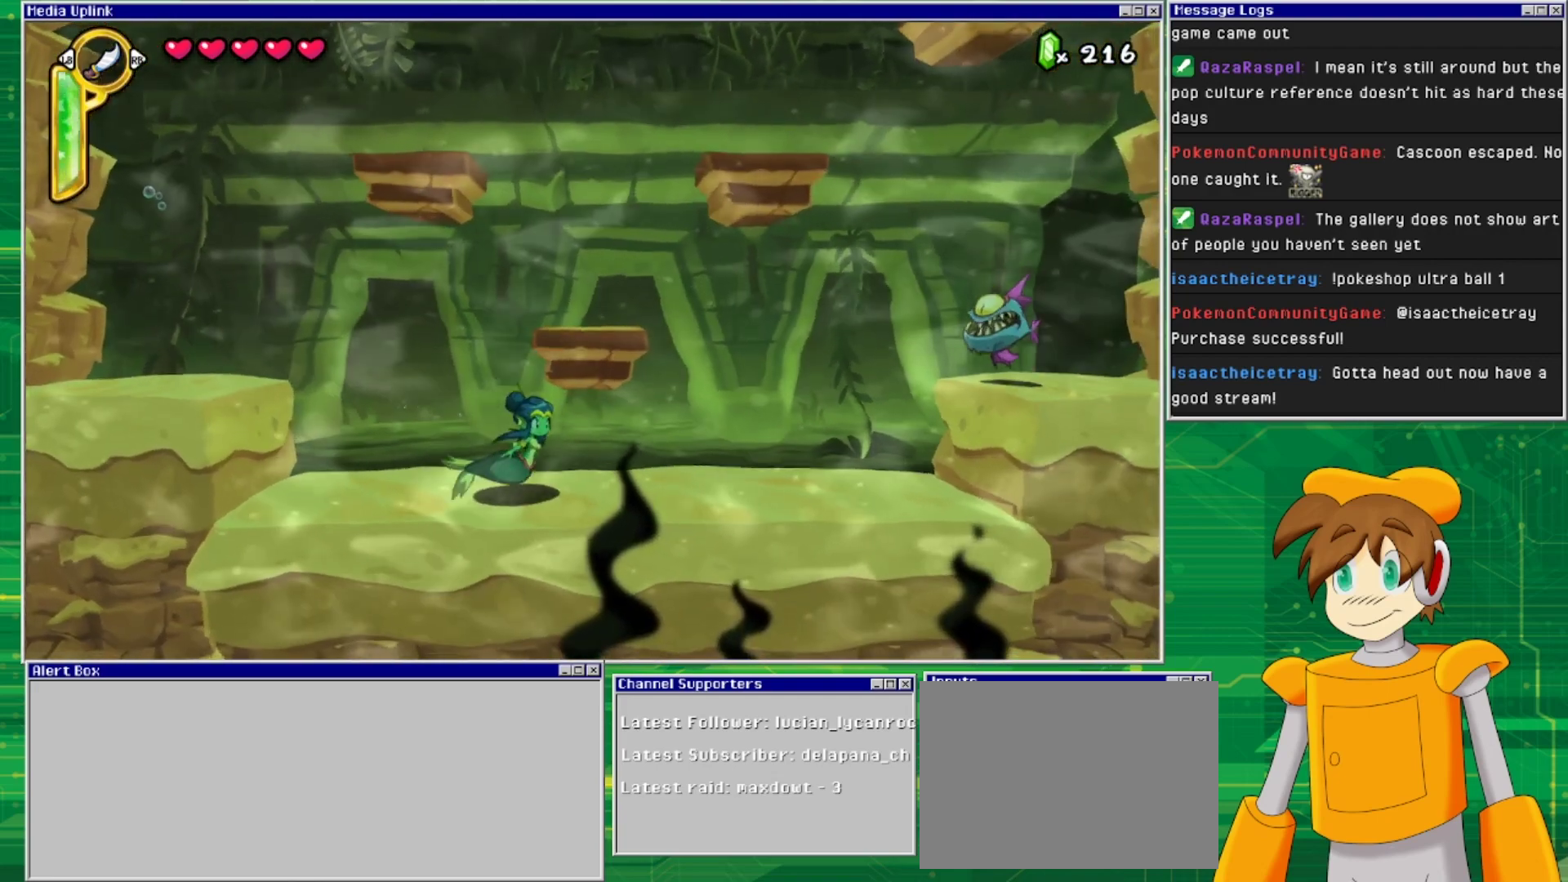
{"buttons": ["DPAD_RIGHT"], "events": []}
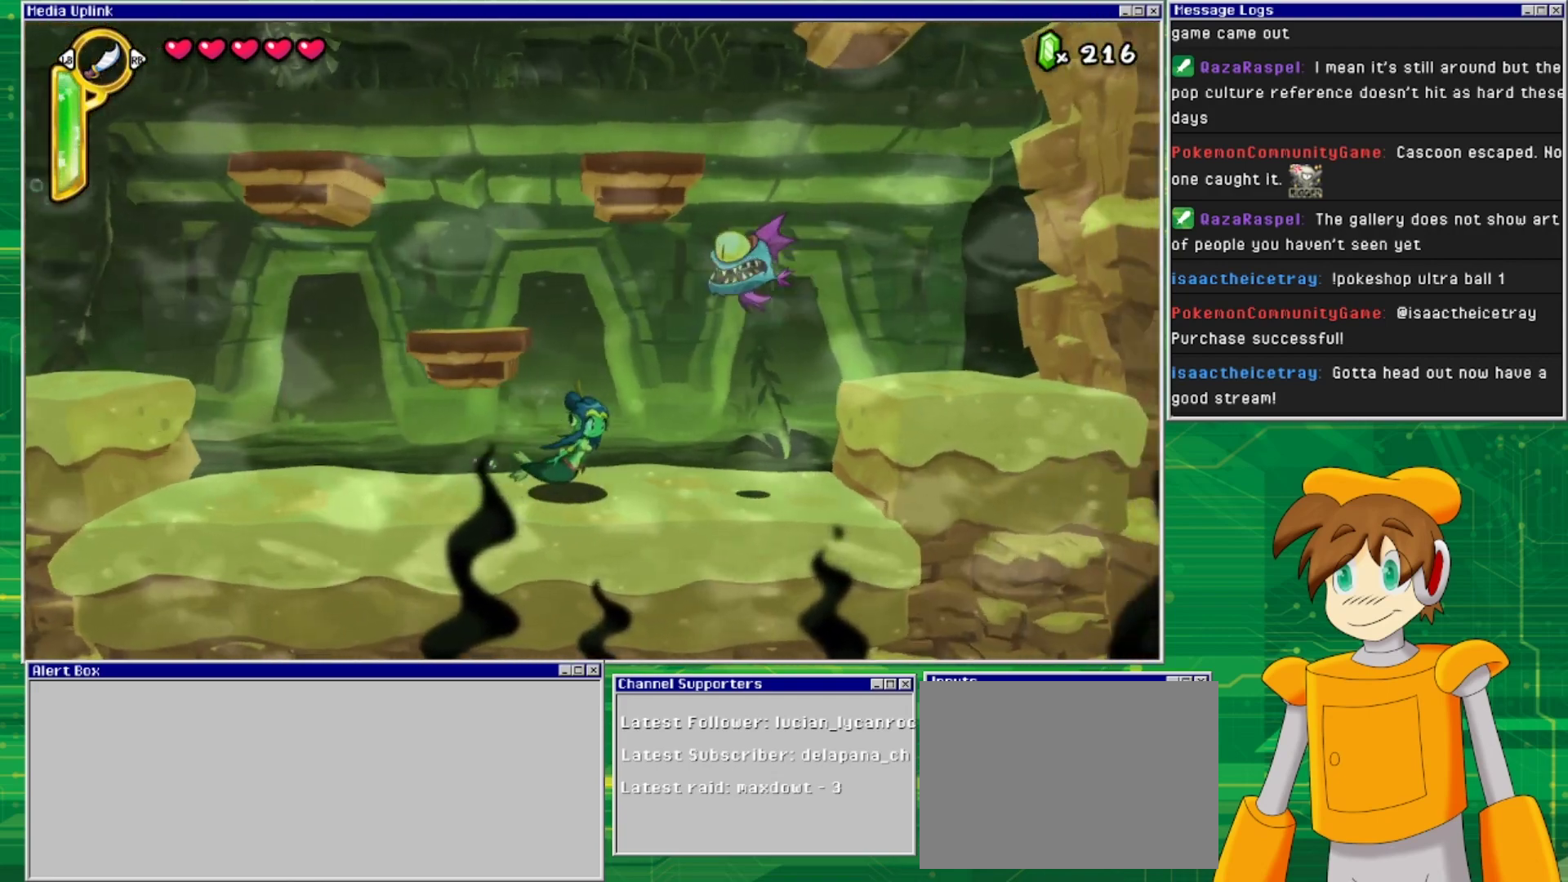
{"buttons": ["DPAD_UP", "DPAD_RIGHT"], "events": [[67, "DPAD_DOWN", "down"], [300, "DPAD_DOWN", "up"], [433, "DPAD_UP", "down"]]}
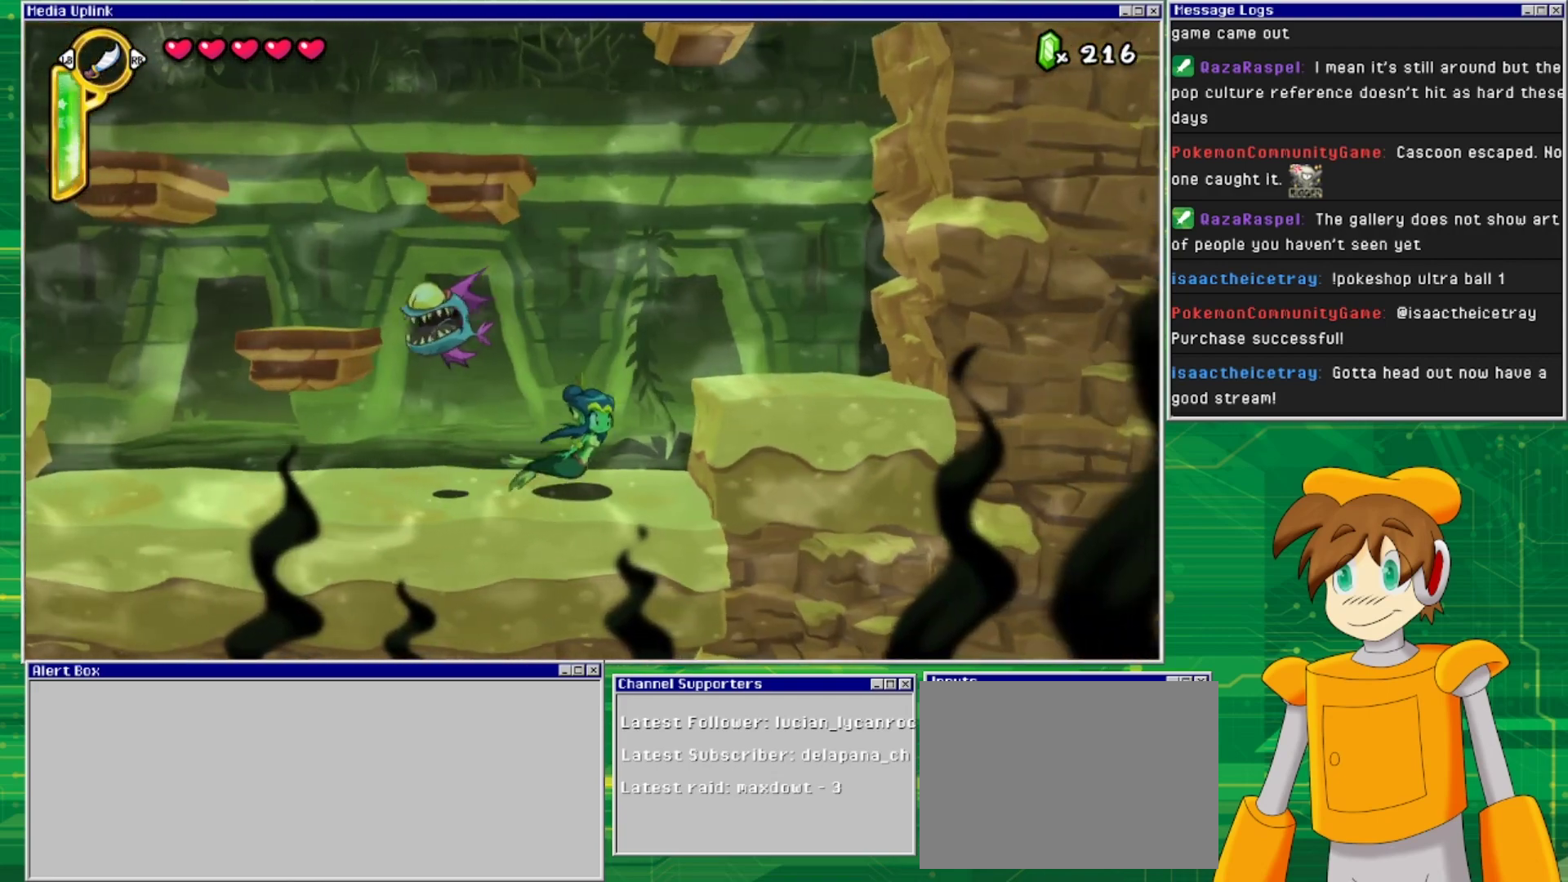
{"buttons": ["DPAD_UP", "DPAD_RIGHT"], "events": []}
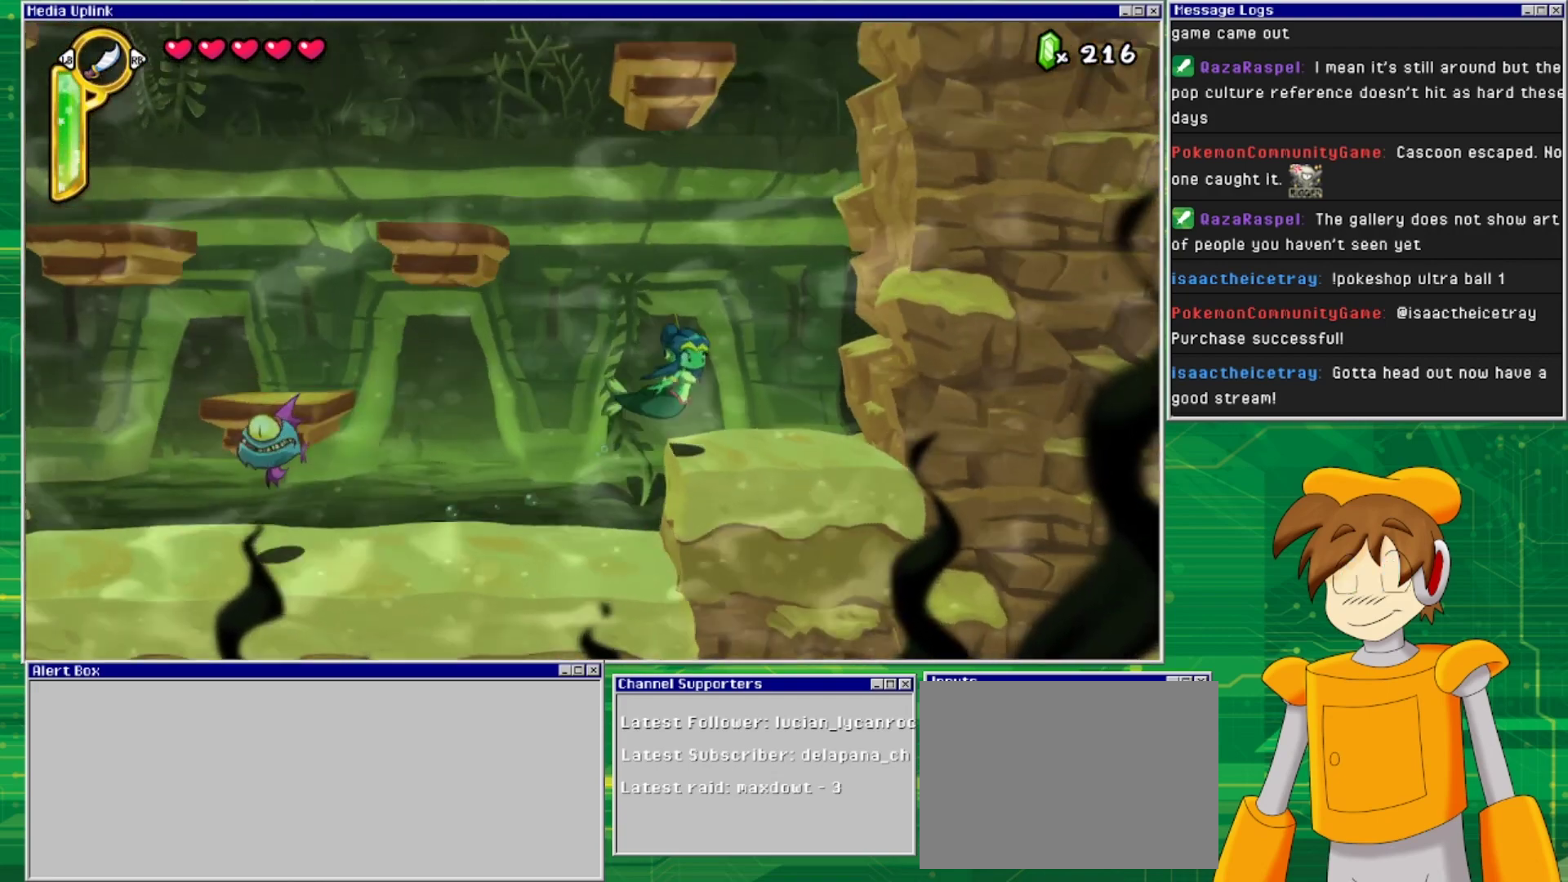
{"buttons": ["DPAD_UP", "DPAD_RIGHT"], "events": []}
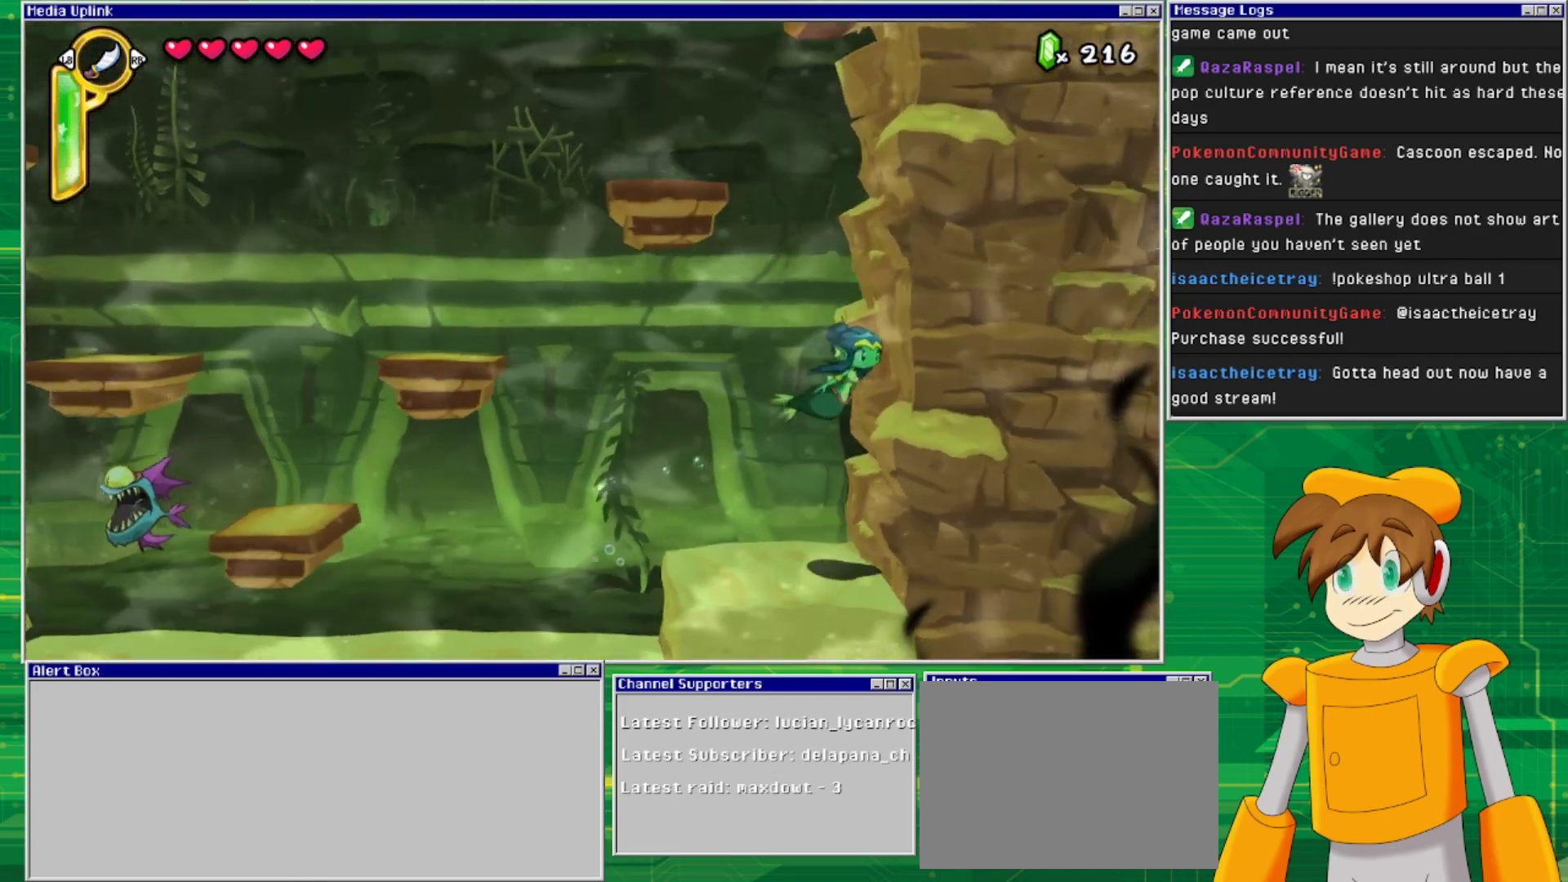
{"buttons": ["DPAD_UP"], "events": [[33, "DPAD_RIGHT", "up"], [167, "DPAD_LEFT", "down"], [367, "DPAD_LEFT", "up"]]}
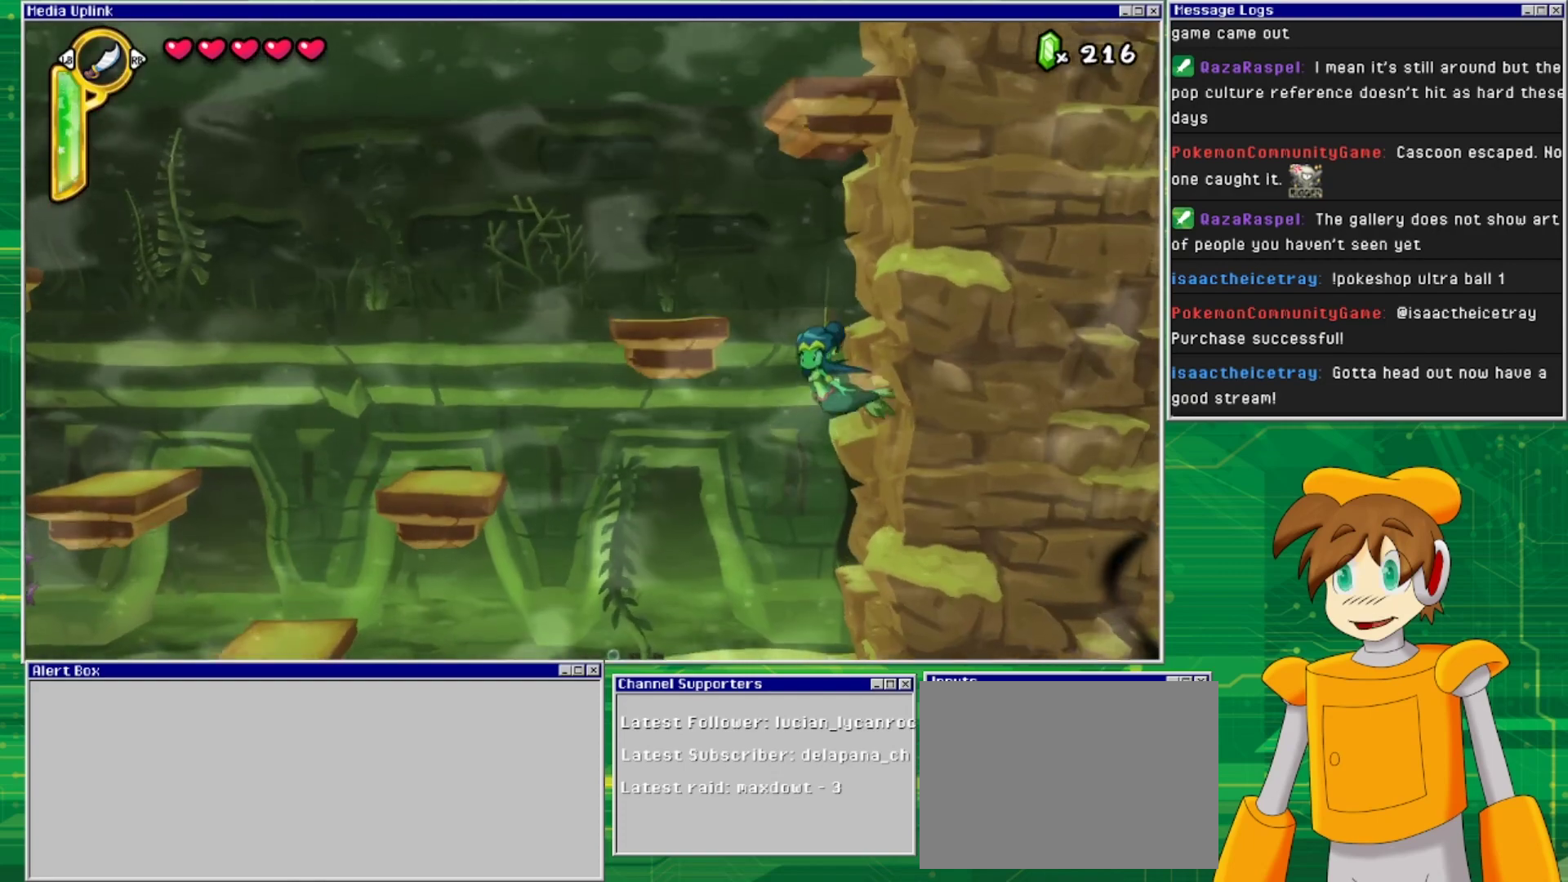
{"buttons": ["DPAD_UP", "DPAD_LEFT"], "events": [[233, "DPAD_LEFT", "down"]]}